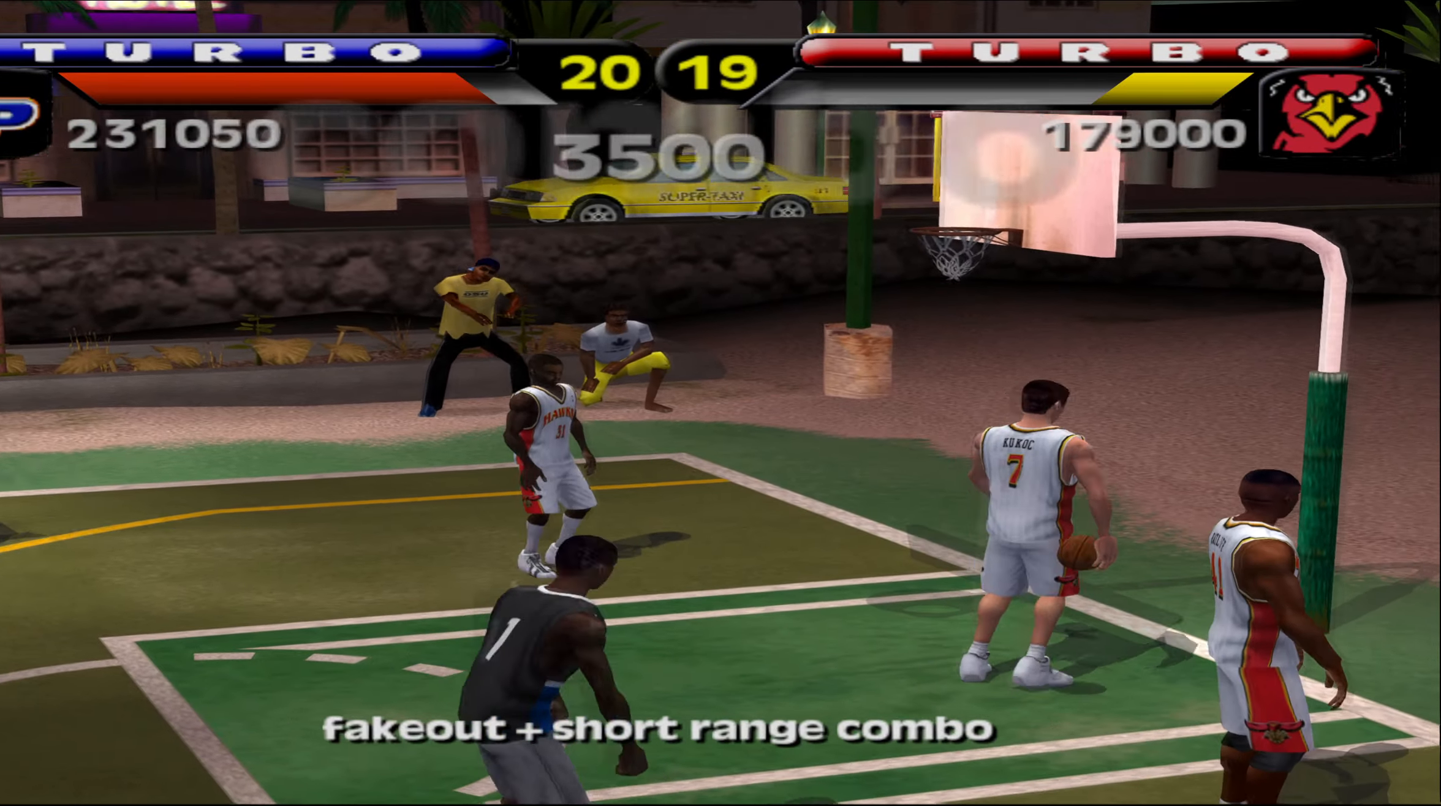
Gameplay with a controller (Xbox layout); each line is a JSON object with the inputs held at the frame after it. "events" lists button and stick changes between this image and that frame as [ms after this image, input, new state], when the widget could be followed in between. Not read: R3 right_stick.
{"buttons": [], "left_stick": "center", "events": []}
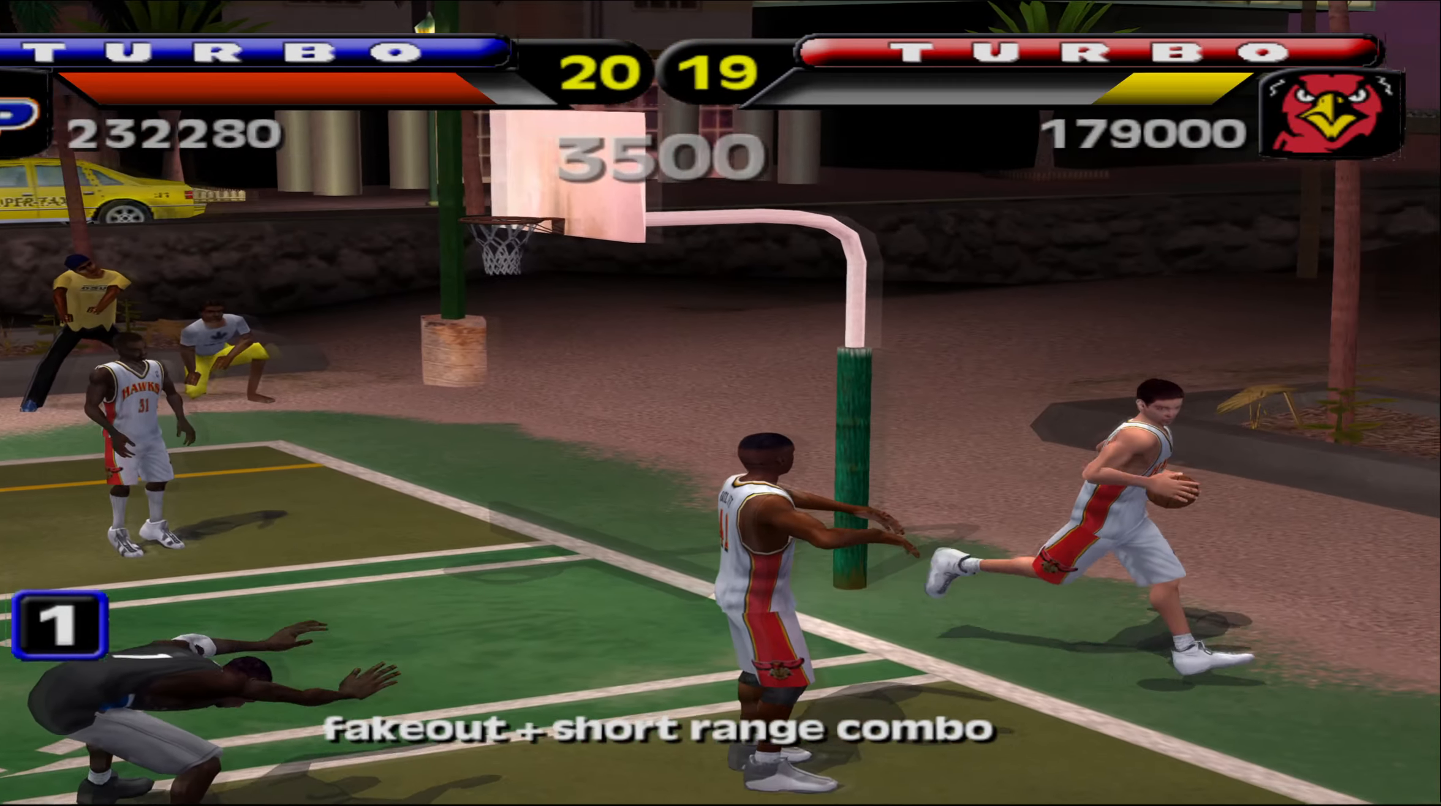
{"buttons": [], "left_stick": "center", "events": []}
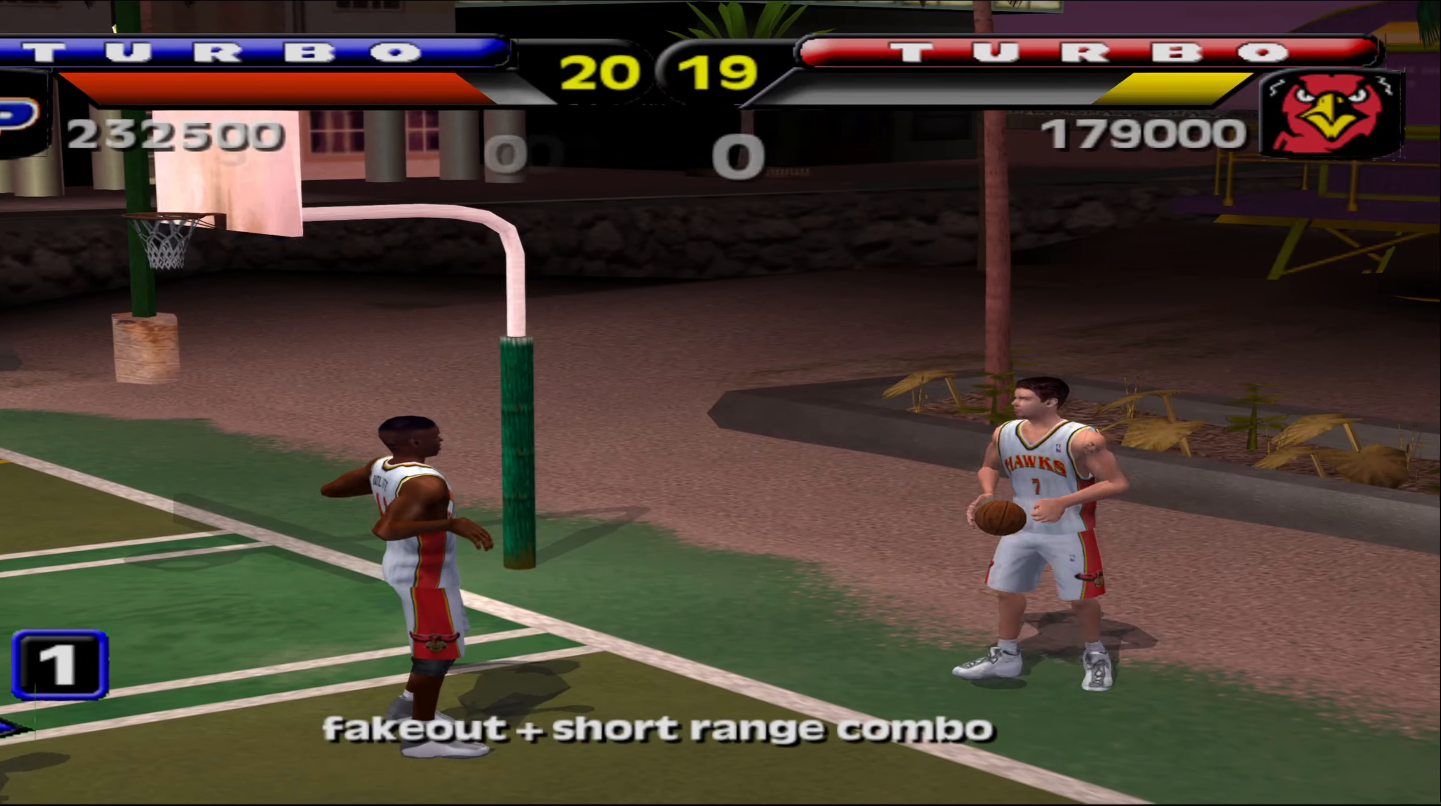
{"buttons": [], "left_stick": "center", "events": []}
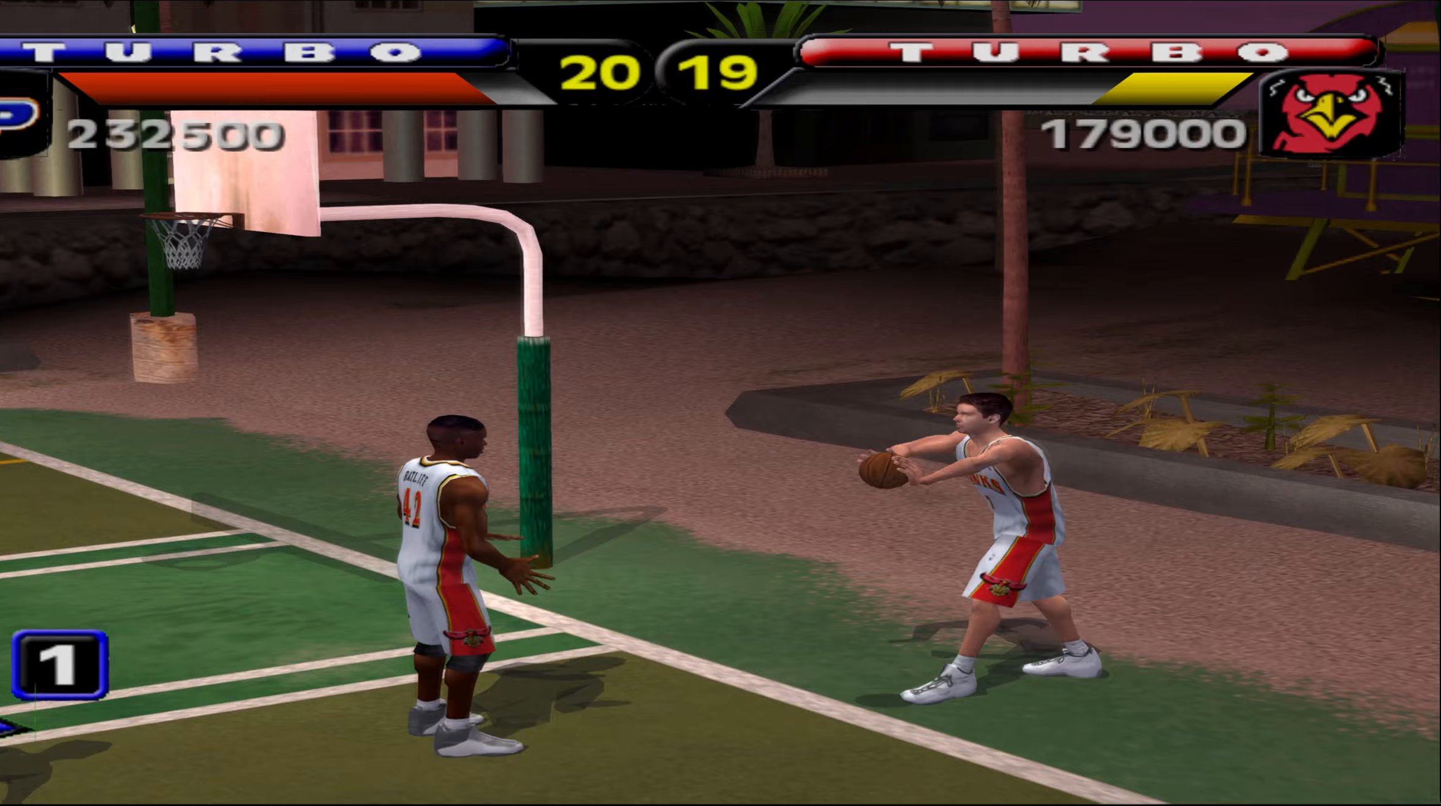
{"buttons": [], "left_stick": "center", "events": []}
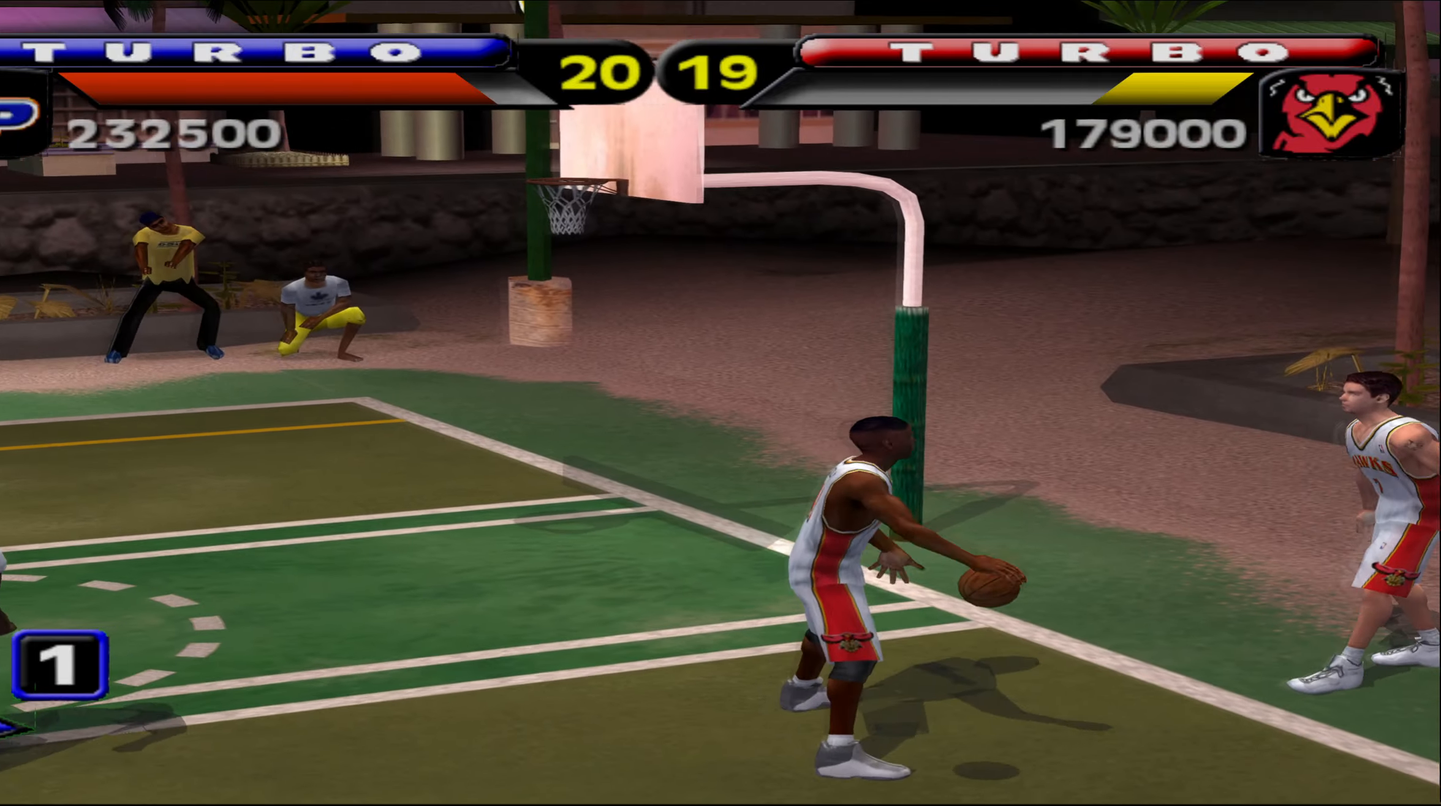
{"buttons": [], "left_stick": "left", "events": [[50, "left_stick", "left"]]}
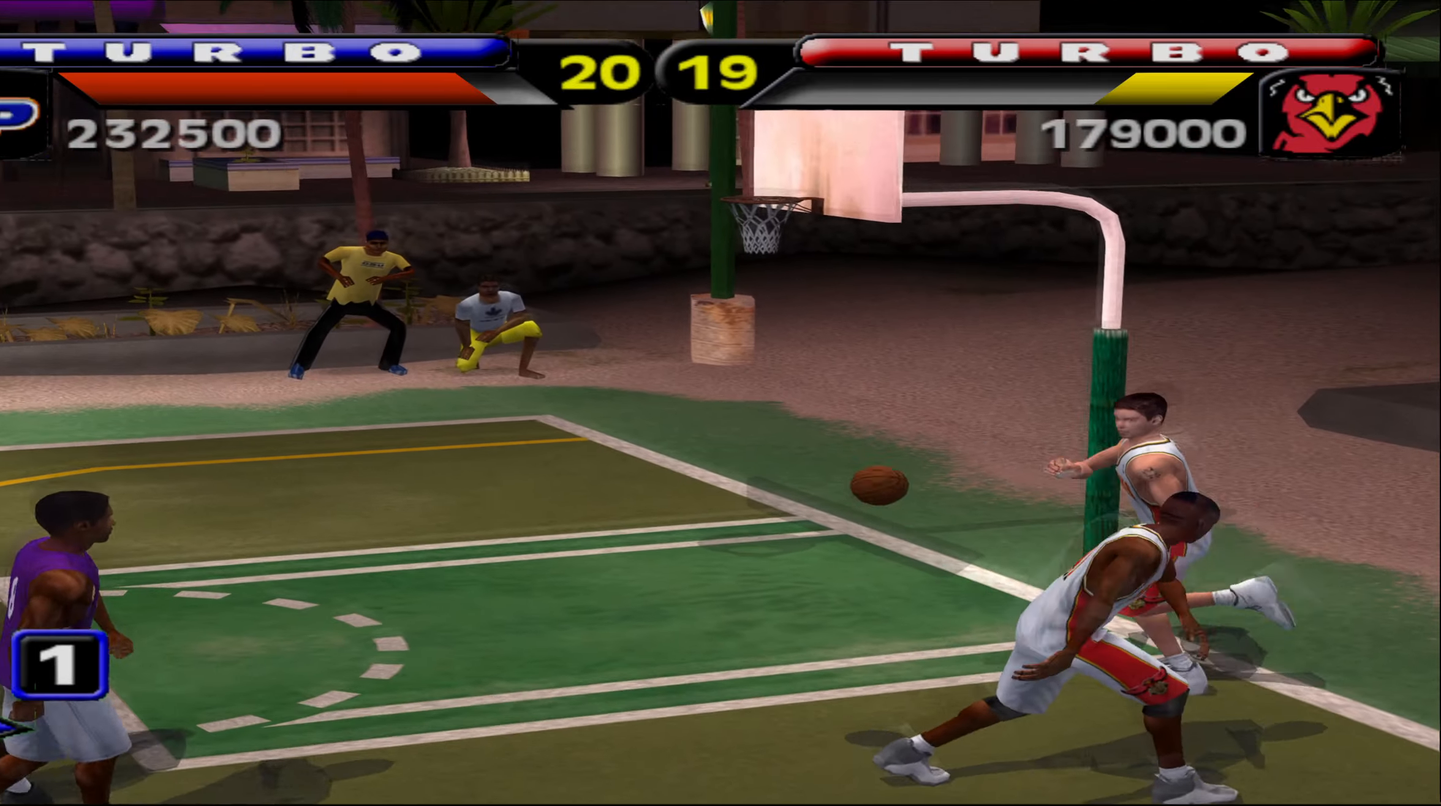
{"buttons": [], "left_stick": "left", "events": [[133, "A", "down"], [267, "A", "up"]]}
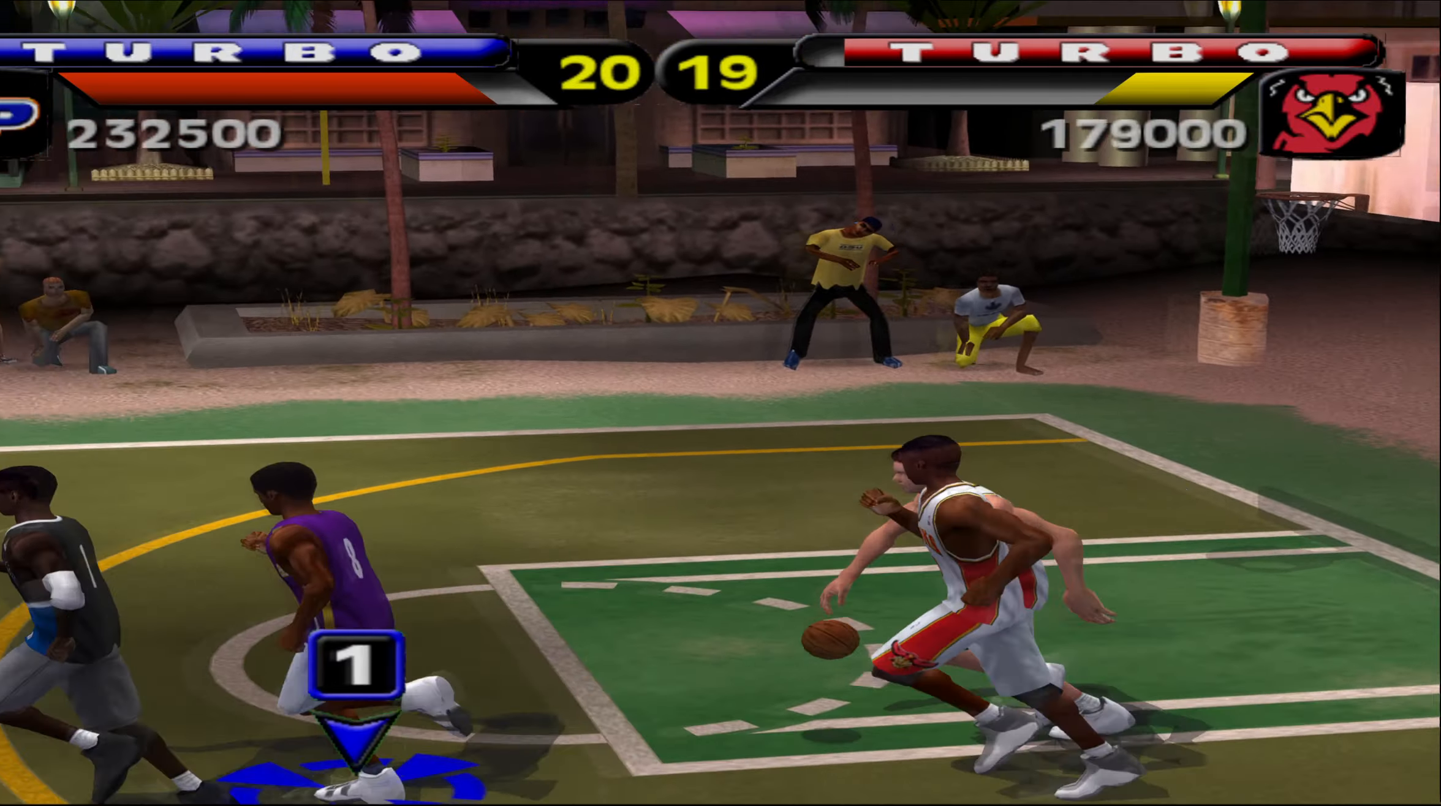
{"buttons": [], "left_stick": "left", "events": []}
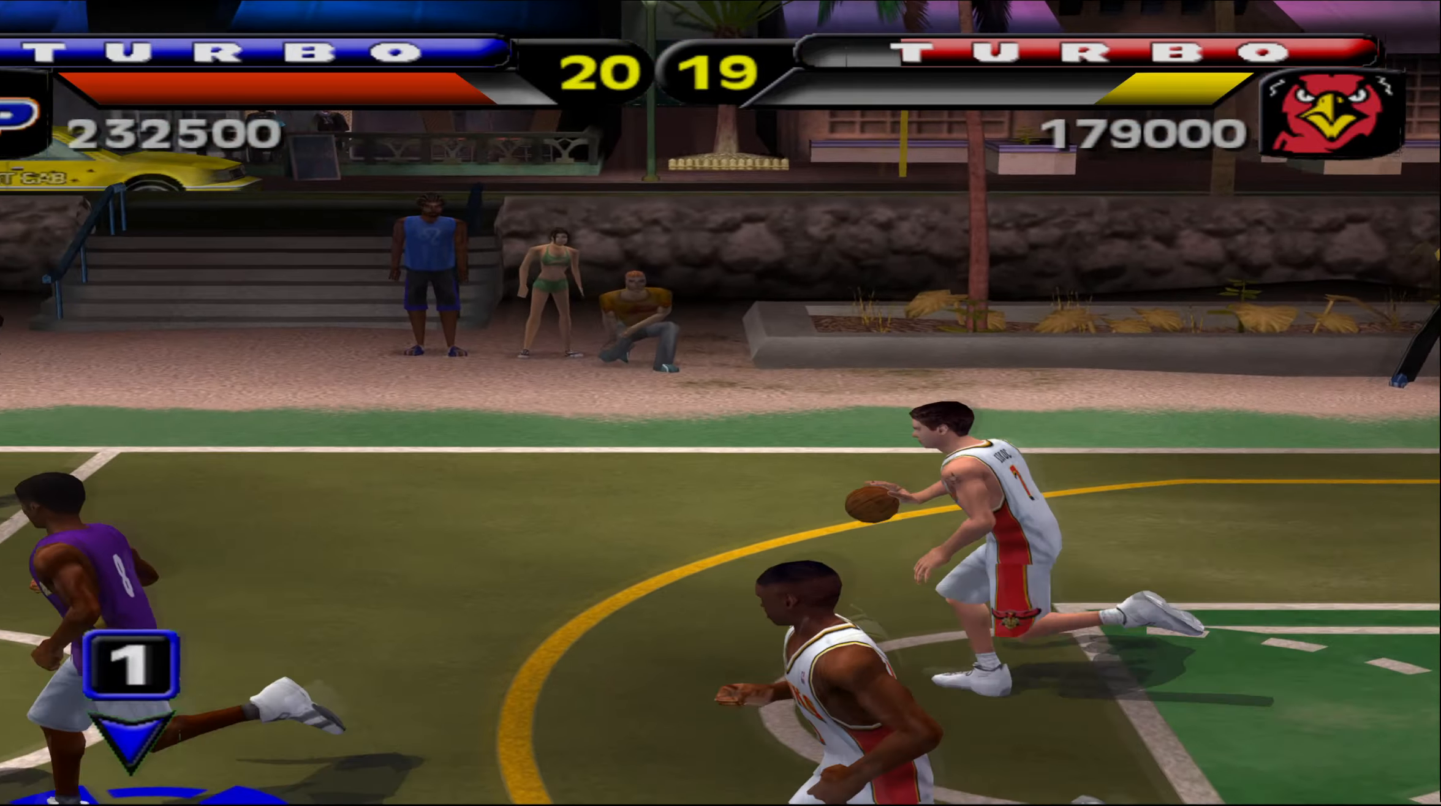
{"buttons": [], "left_stick": "up-right", "events": [[33, "left_stick", "up-left"], [500, "left_stick", "up-right"]]}
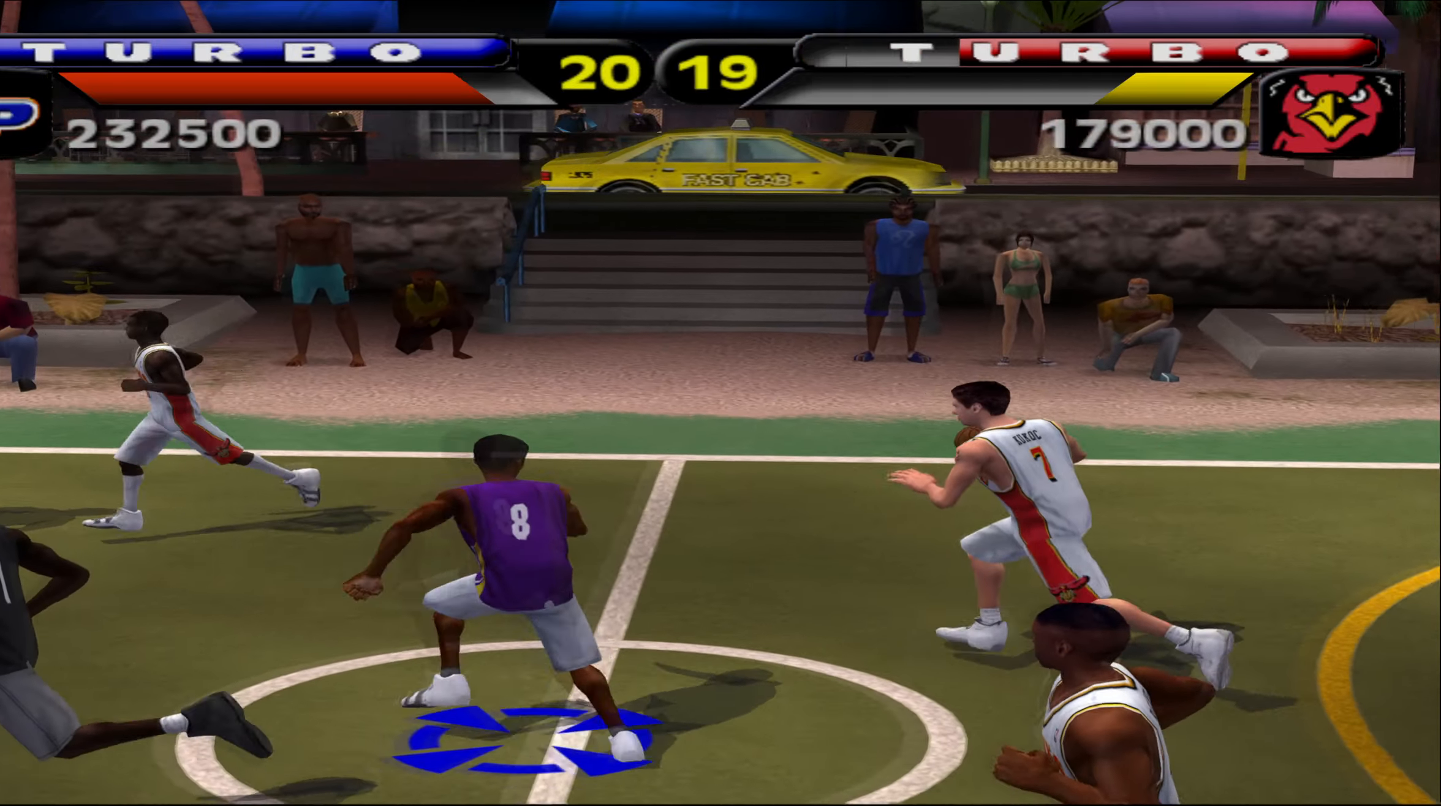
{"buttons": [], "left_stick": "up-left", "events": [[83, "X", "down"], [217, "X", "up"], [300, "left_stick", "up-left"]]}
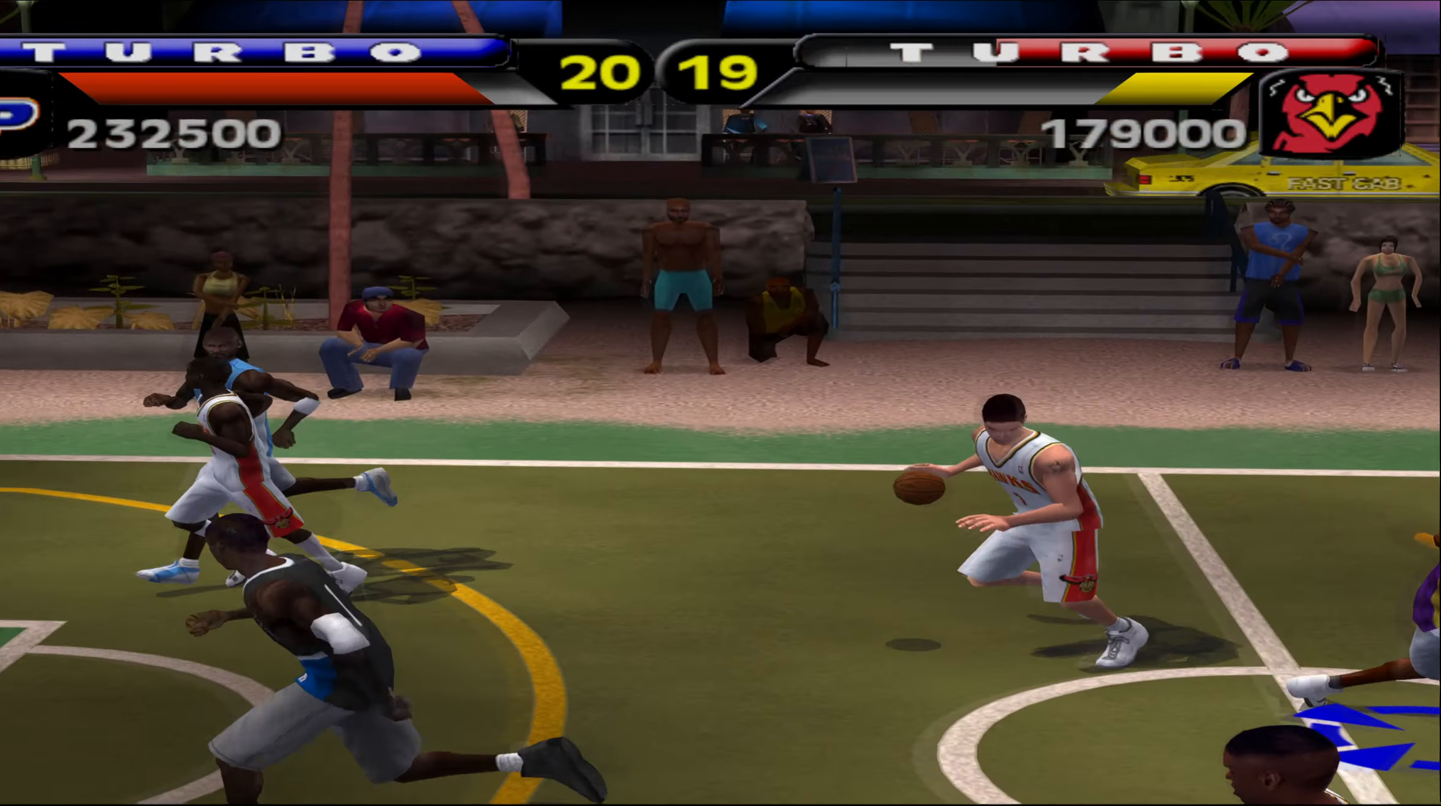
{"buttons": [], "left_stick": "down", "events": [[100, "left_stick", "left"], [117, "A", "down"], [233, "A", "up"], [350, "left_stick", "down-left"], [450, "left_stick", "down"]]}
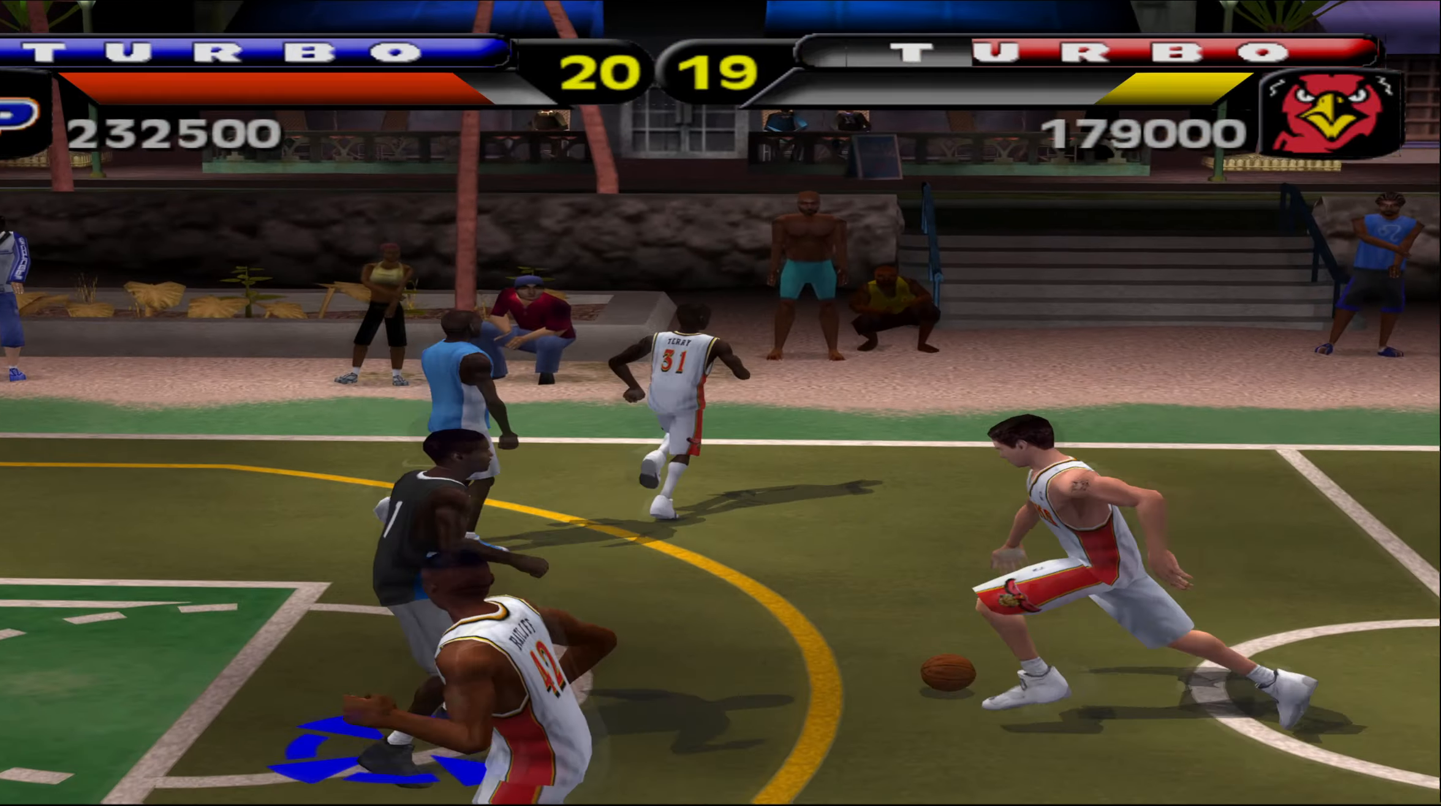
{"buttons": [], "left_stick": "up-right", "events": [[150, "left_stick", "up-right"], [267, "left_stick", "up"], [450, "left_stick", "up-right"]]}
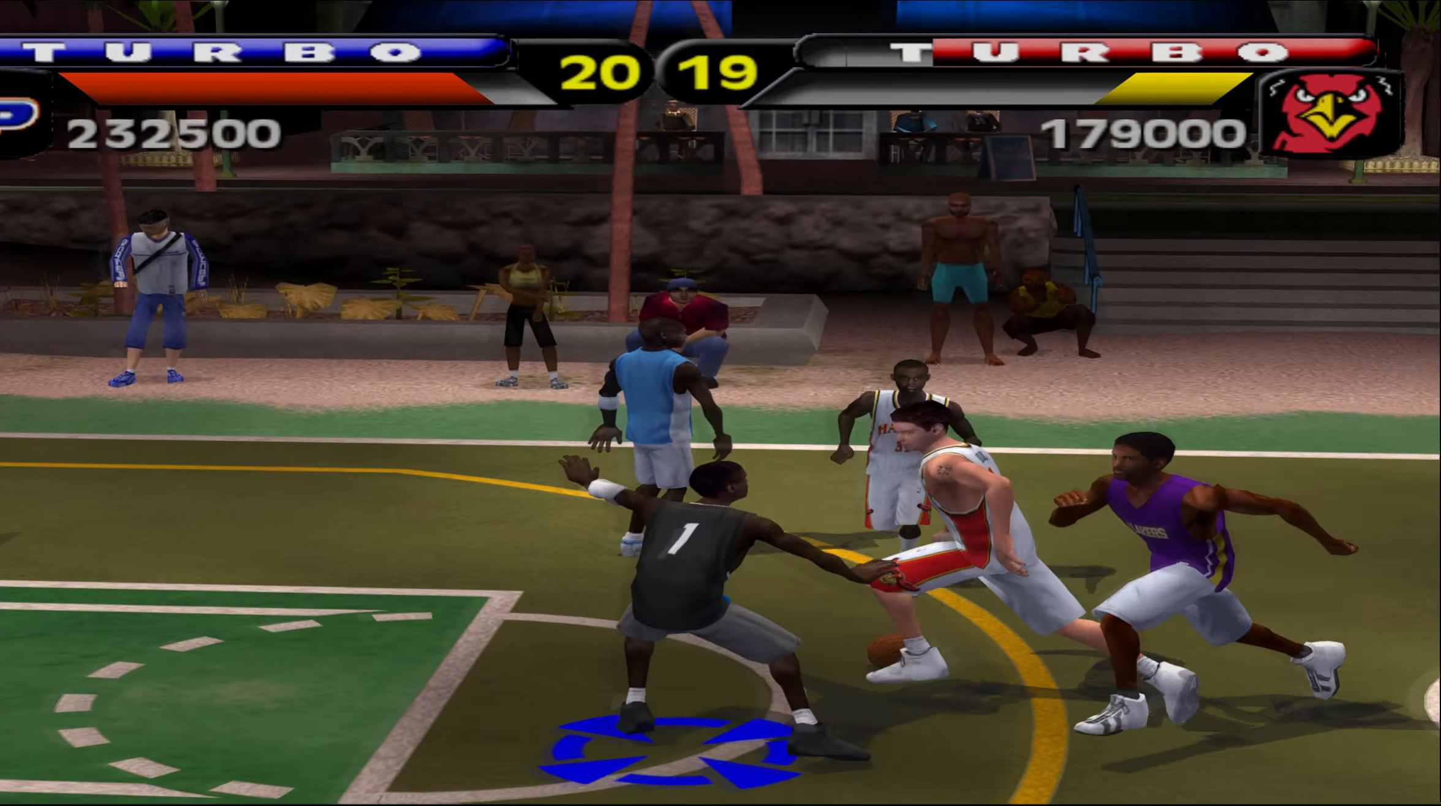
{"buttons": [], "left_stick": "left", "events": [[100, "X", "down"], [217, "X", "up"], [217, "left_stick", "up"], [483, "left_stick", "left"]]}
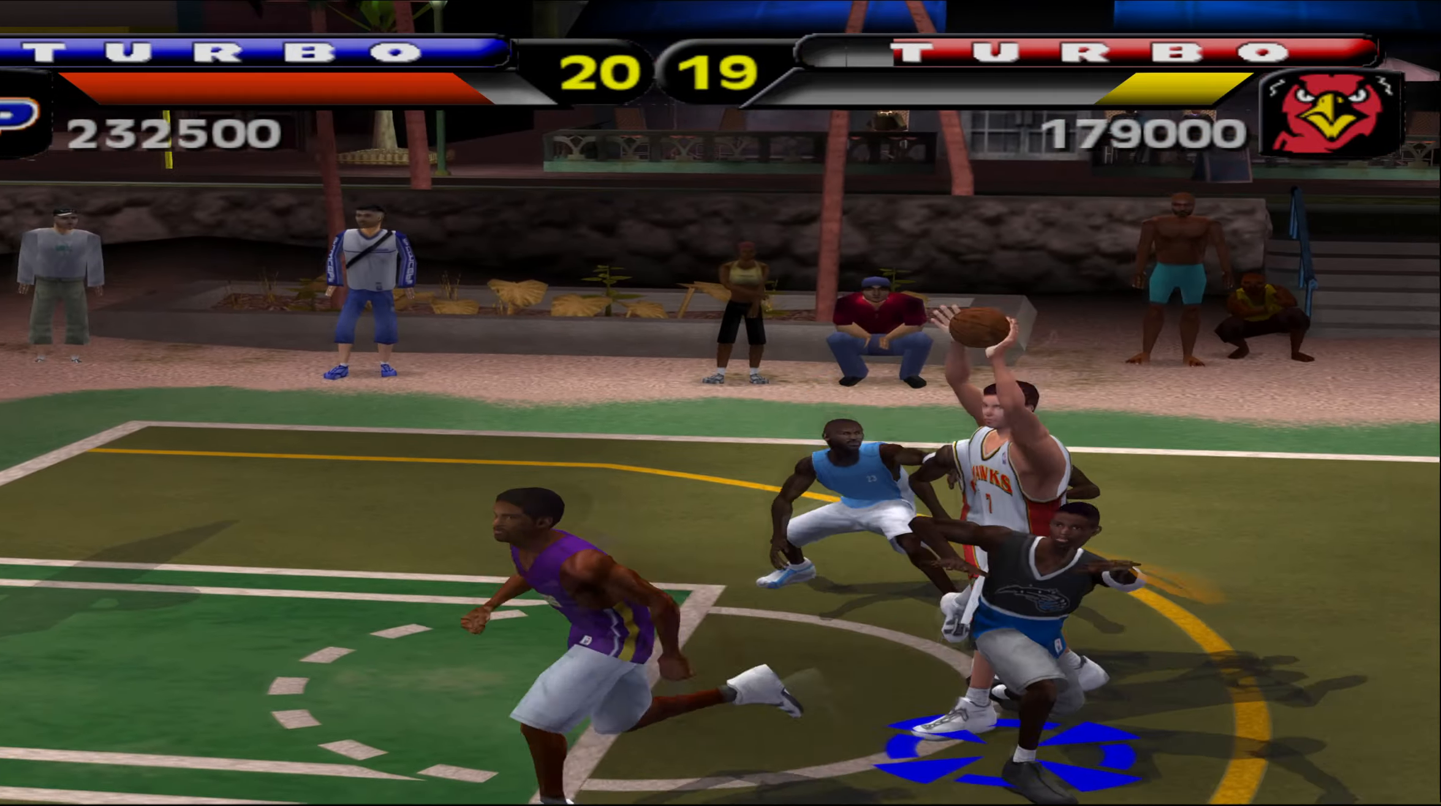
{"buttons": [], "left_stick": "down-left", "events": [[367, "left_stick", "down-left"], [383, "A", "down"], [467, "A", "up"]]}
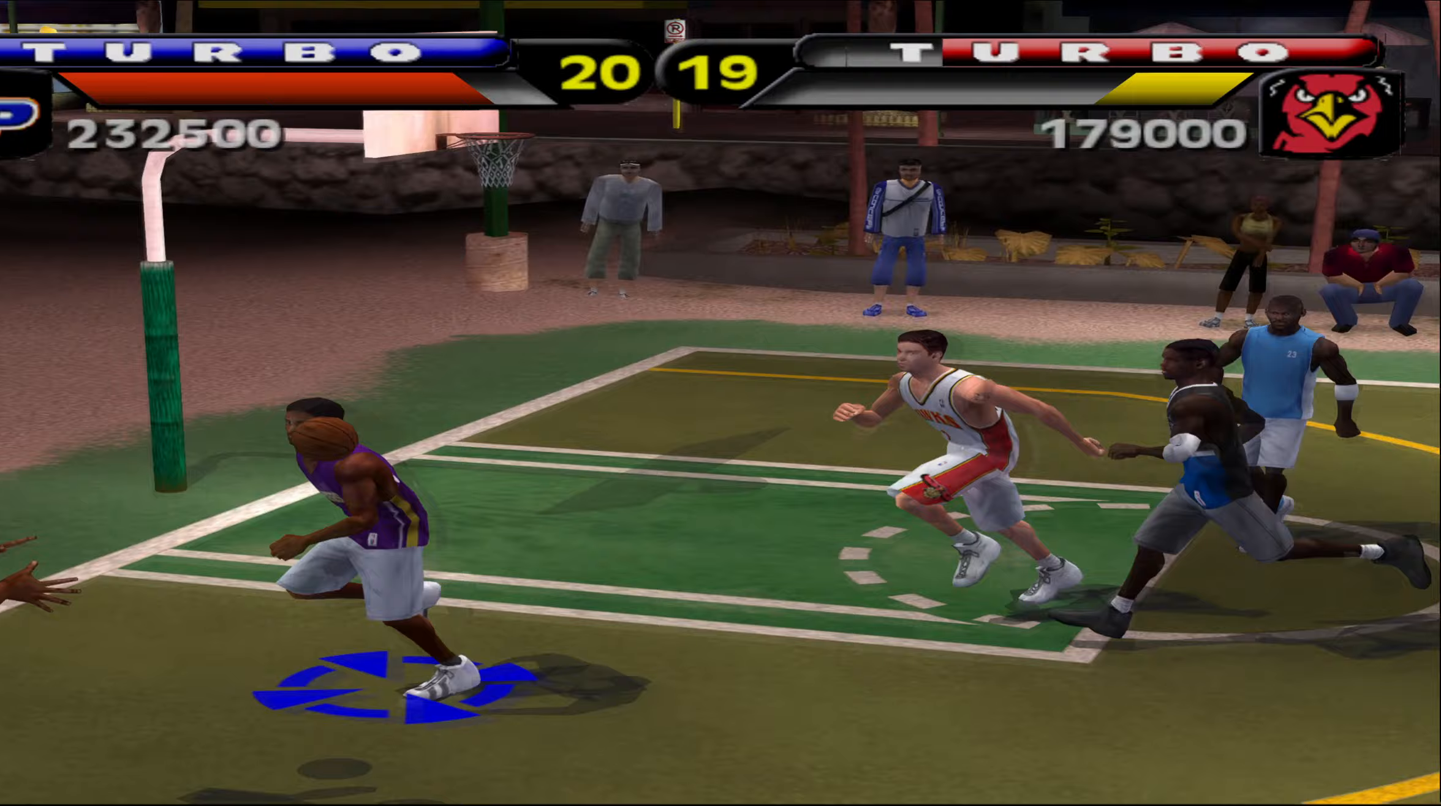
{"buttons": ["X"], "left_stick": "down", "events": [[217, "X", "down"], [300, "left_stick", "down"], [350, "X", "up"], [417, "X", "down"]]}
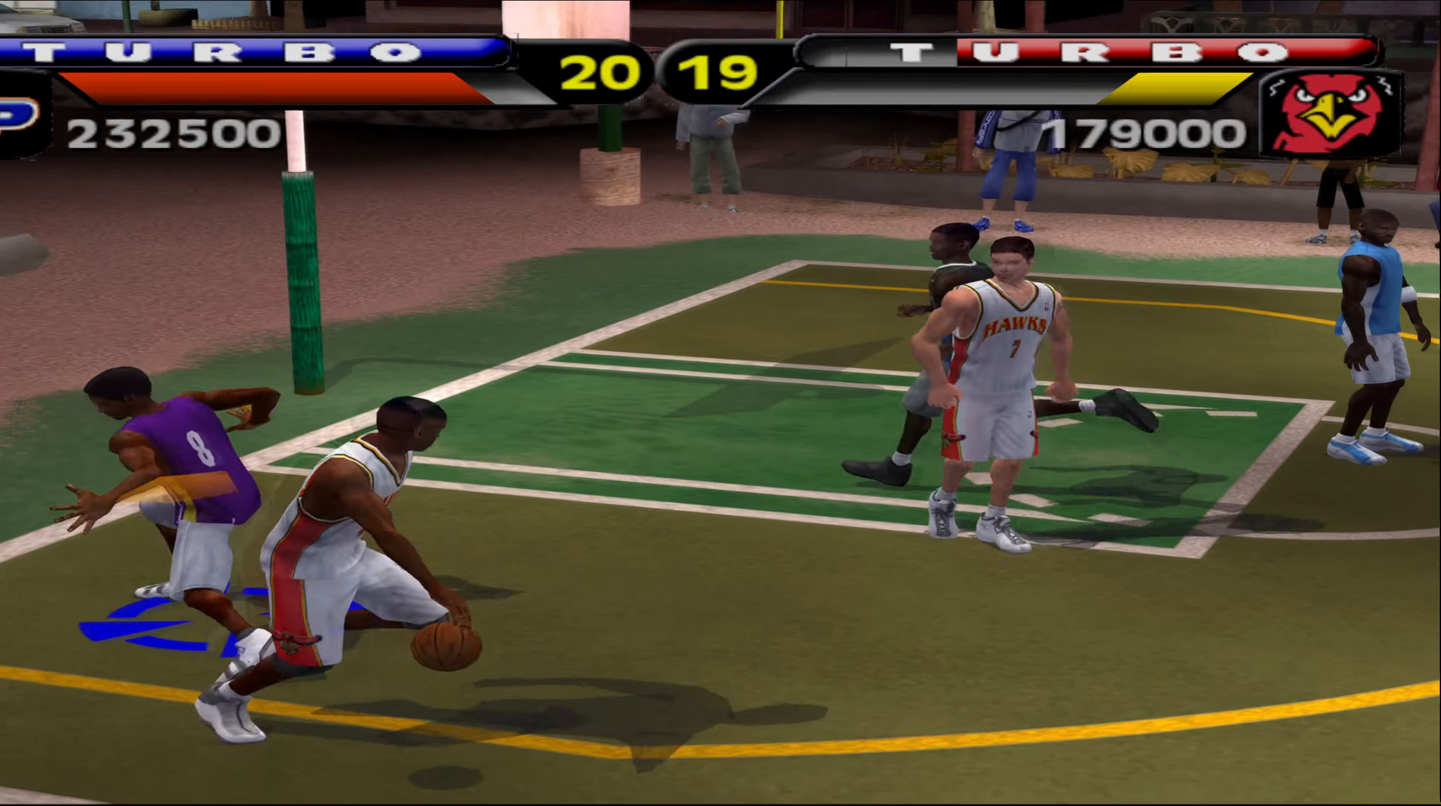
{"buttons": [], "left_stick": "right", "events": [[17, "X", "up"], [117, "left_stick", "down-right"], [283, "left_stick", "right"]]}
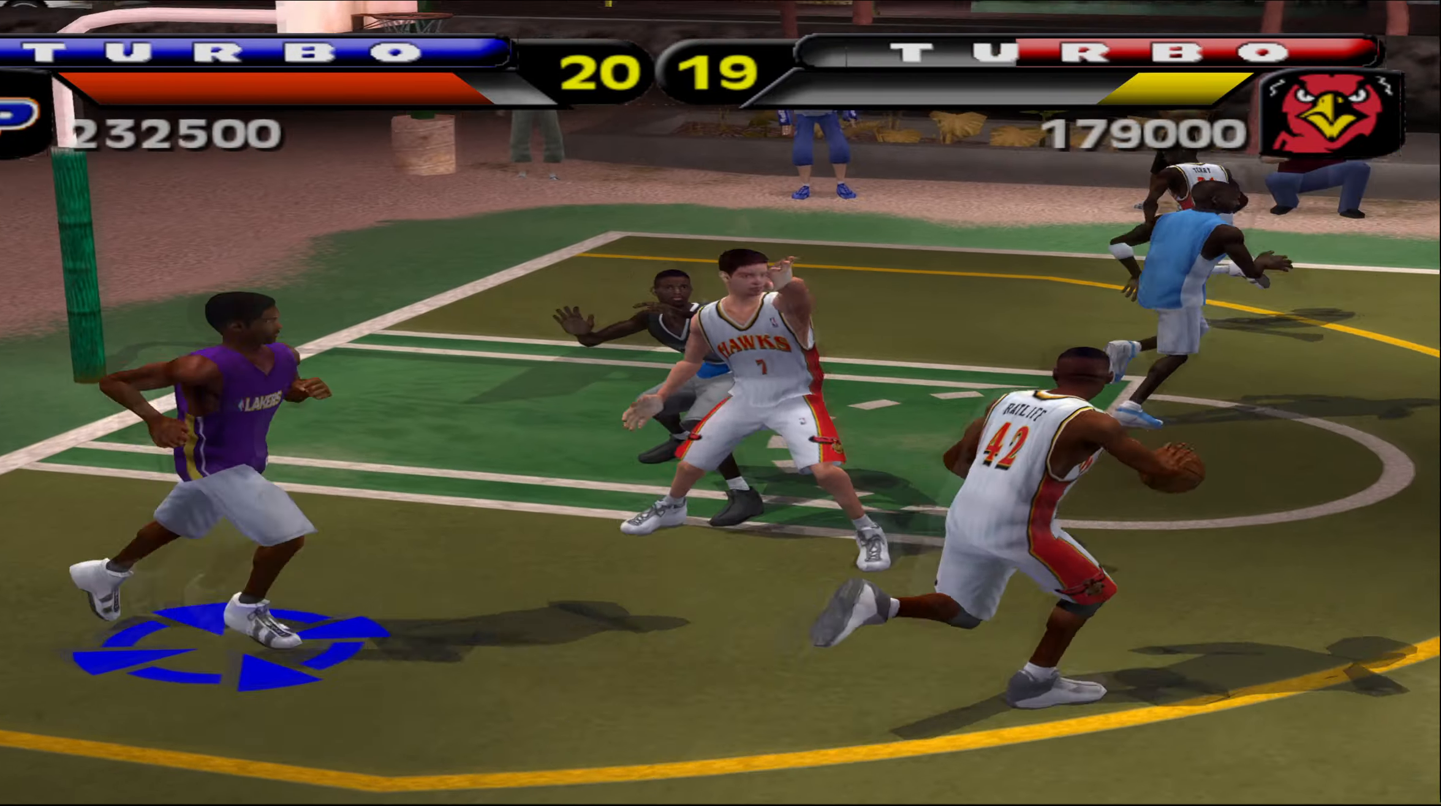
{"buttons": [], "left_stick": "up-right", "events": [[133, "left_stick", "up-right"]]}
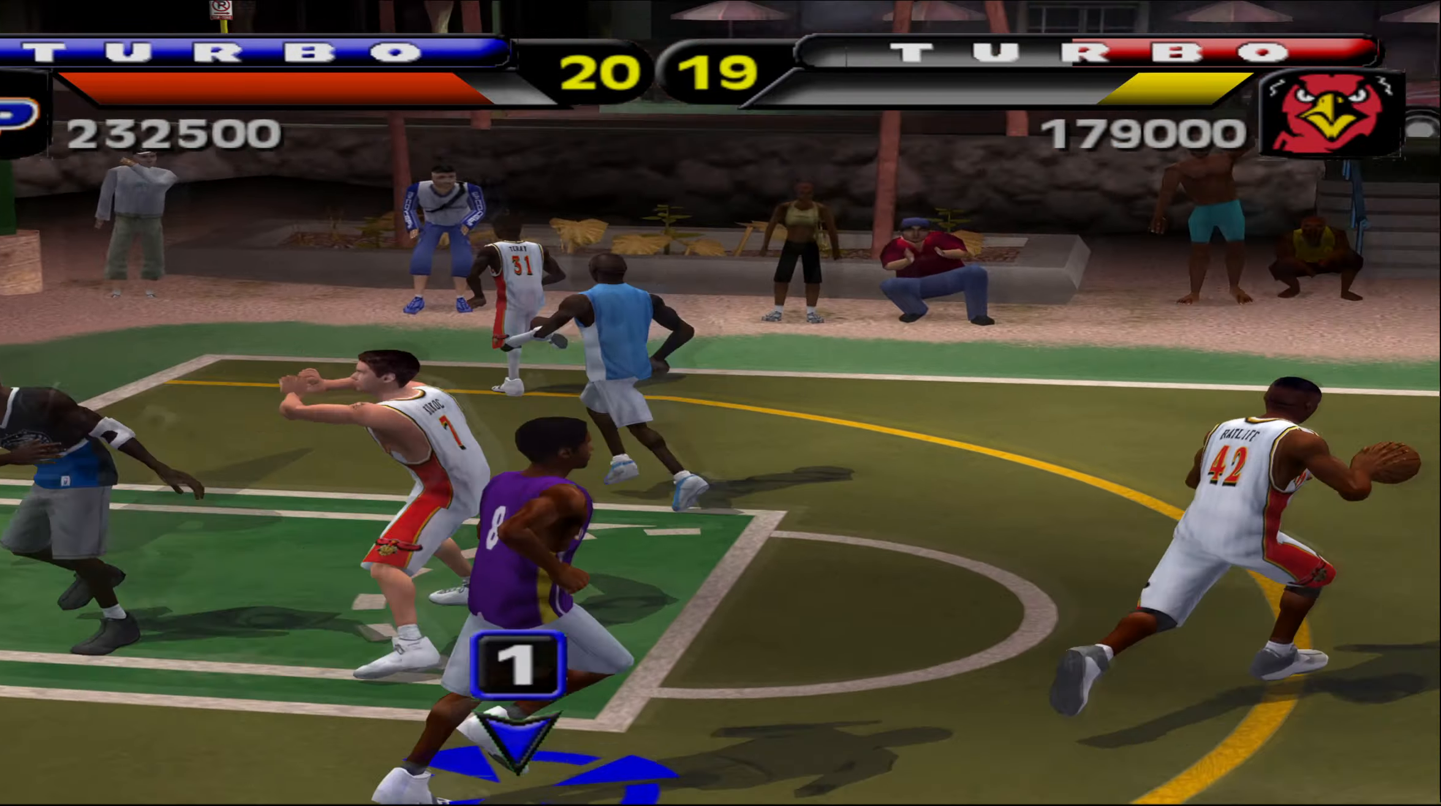
{"buttons": [], "left_stick": "up-left", "events": [[433, "left_stick", "up-left"]]}
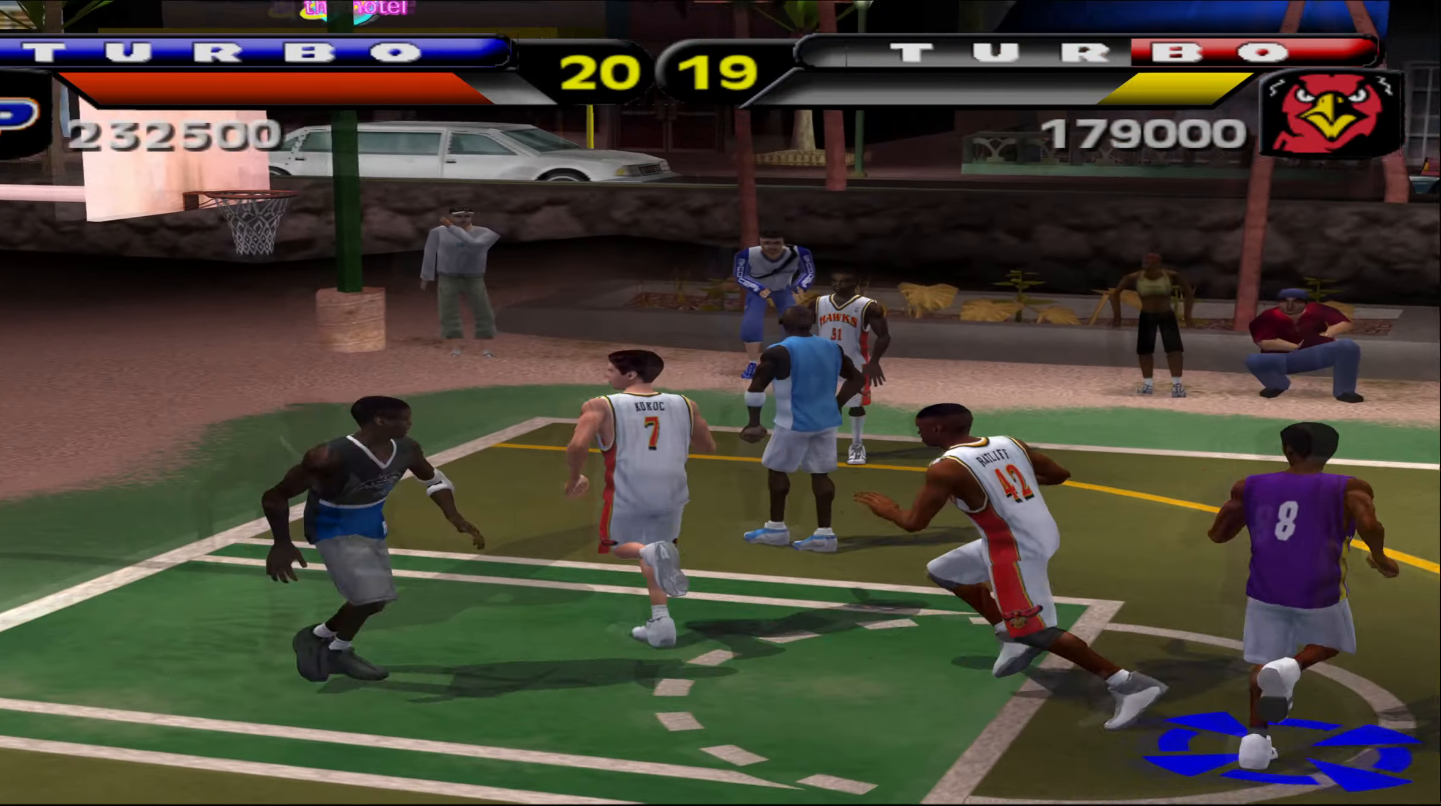
{"buttons": ["Y"], "left_stick": "up-left", "events": [[50, "left_stick", "left"], [217, "left_stick", "up-left"], [417, "Y", "down"]]}
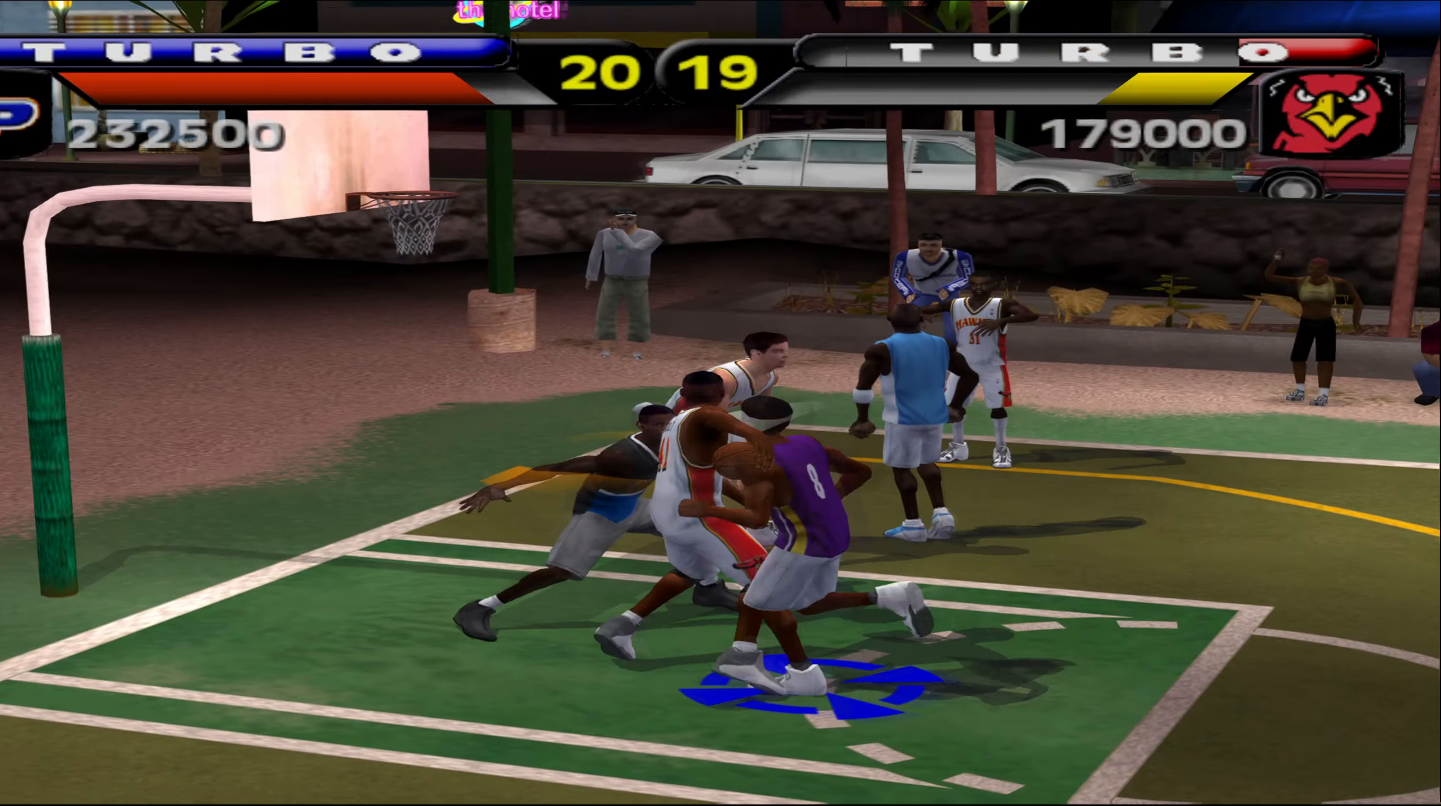
{"buttons": [], "left_stick": "up-left", "events": [[33, "Y", "up"]]}
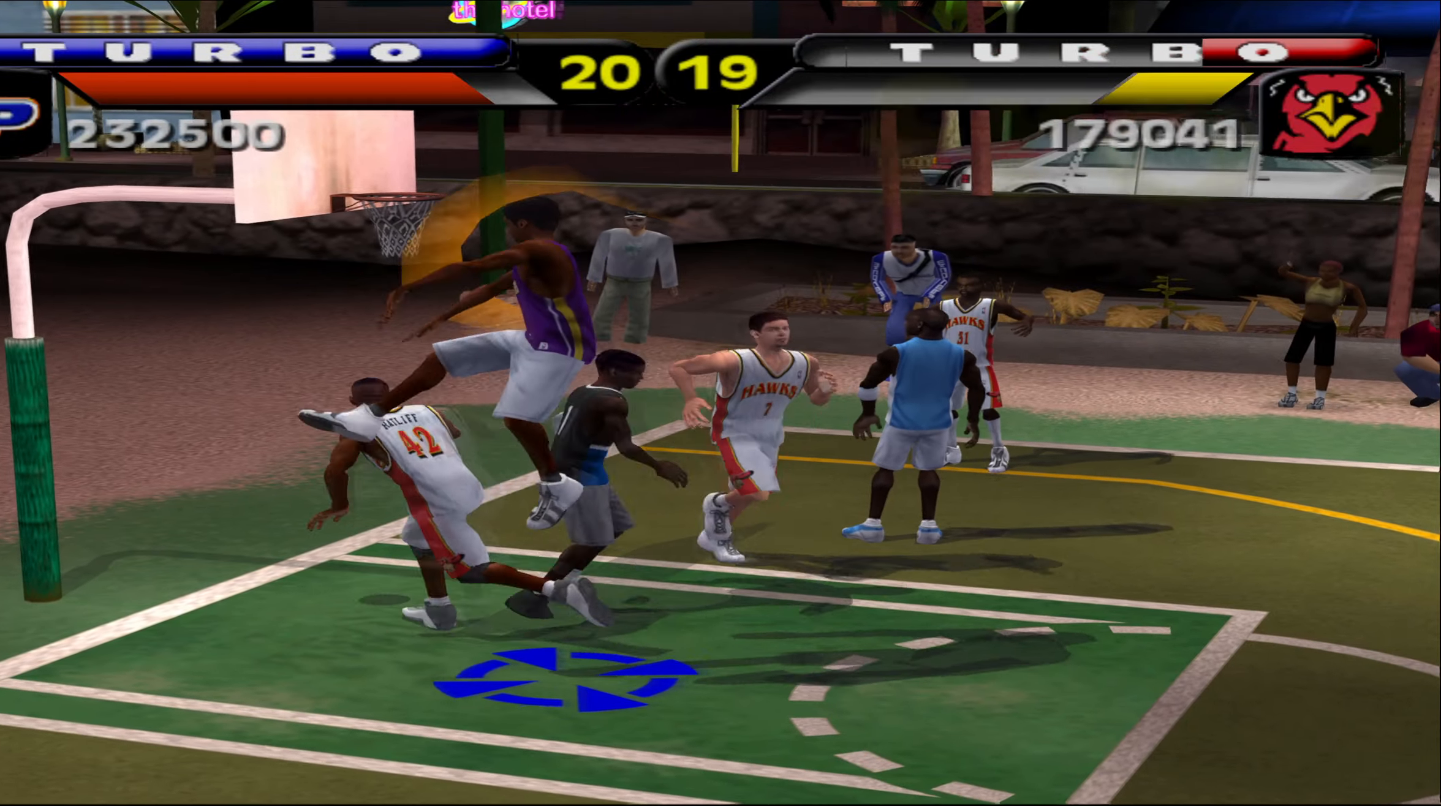
{"buttons": [], "left_stick": "up-right", "events": [[300, "left_stick", "up-right"]]}
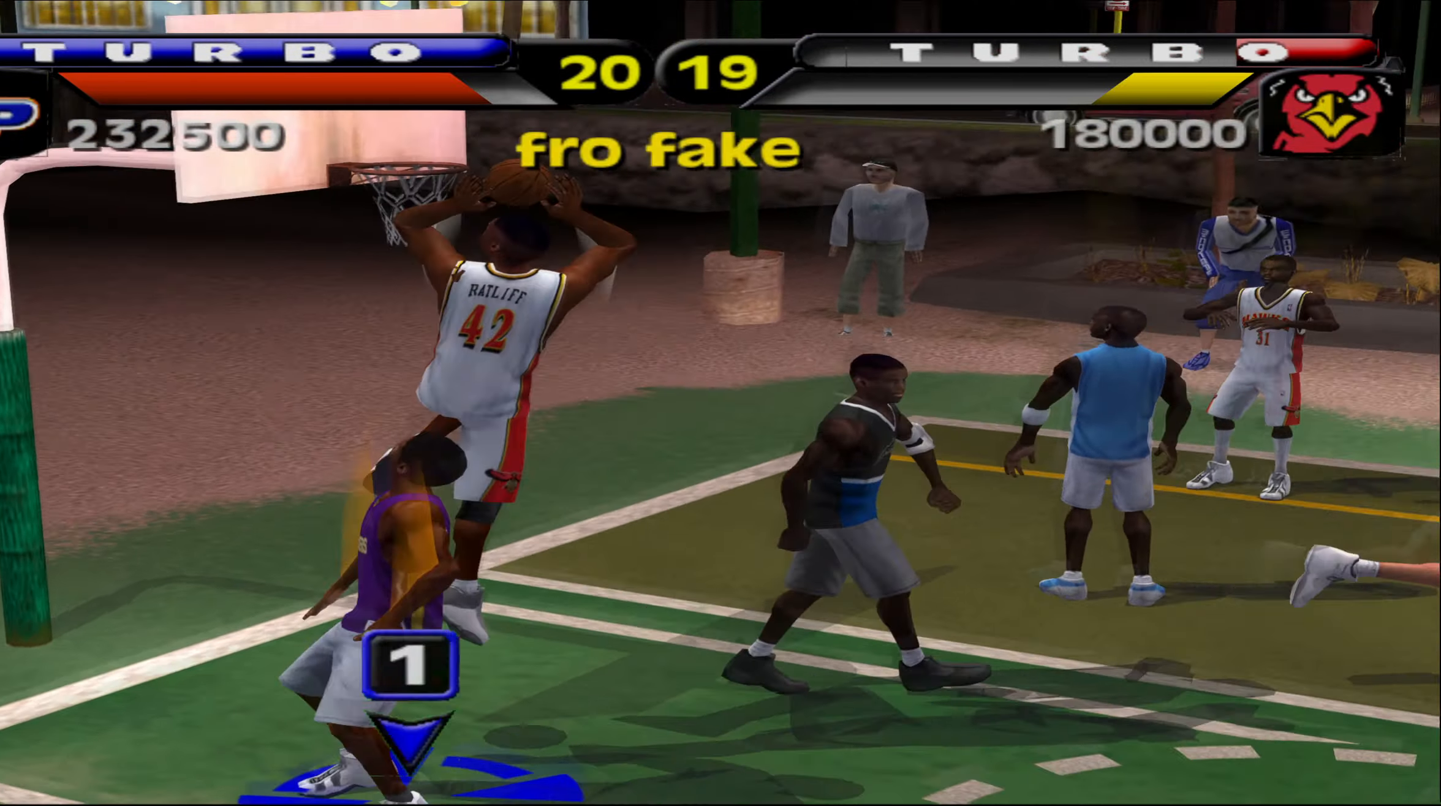
{"buttons": [], "left_stick": "up-right", "events": [[167, "Y", "down"], [267, "Y", "up"], [333, "Y", "down"], [450, "Y", "up"]]}
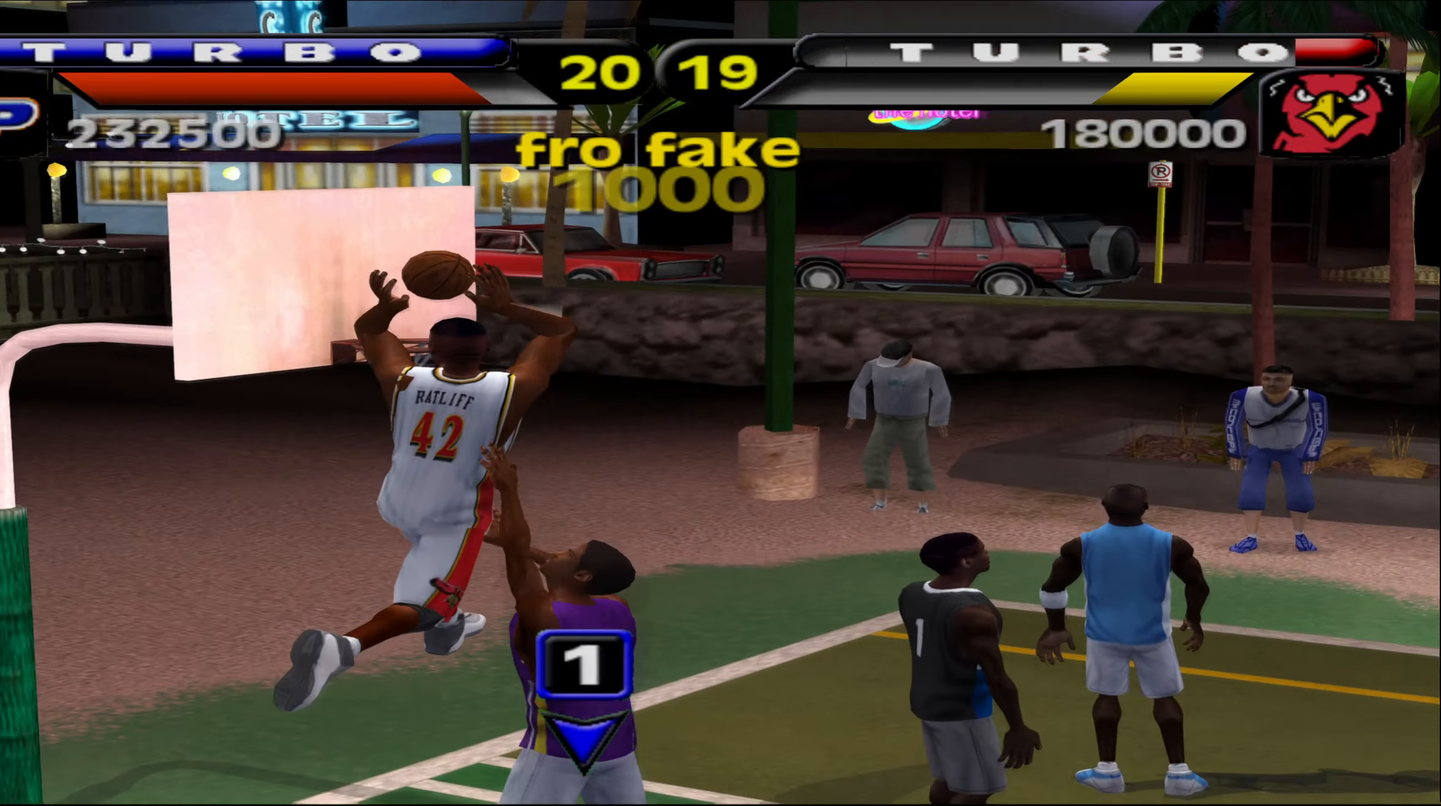
{"buttons": [], "left_stick": "up", "events": [[100, "left_stick", "up"]]}
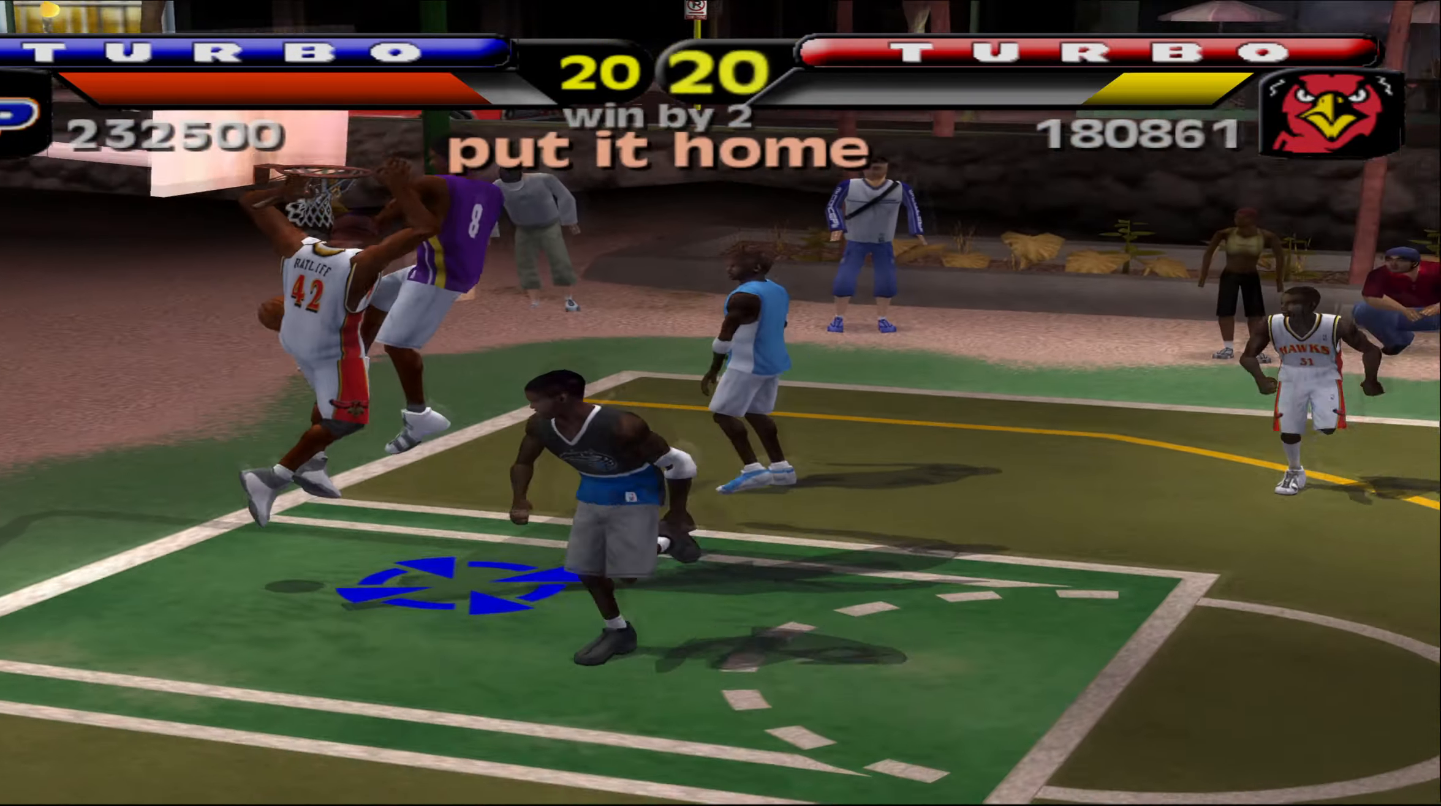
{"buttons": [], "left_stick": "center", "events": [[200, "left_stick", "center"]]}
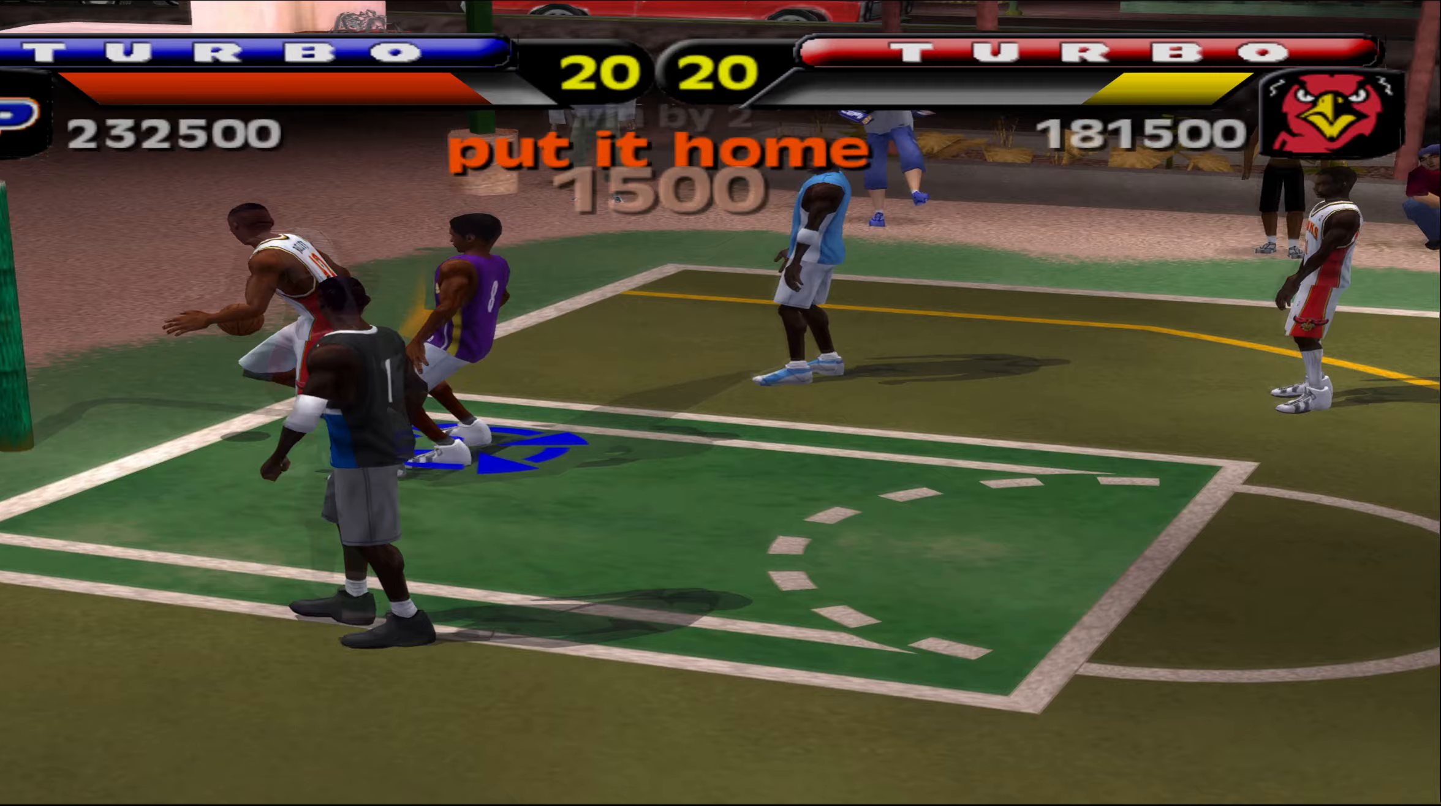
{"buttons": [], "left_stick": "center", "events": []}
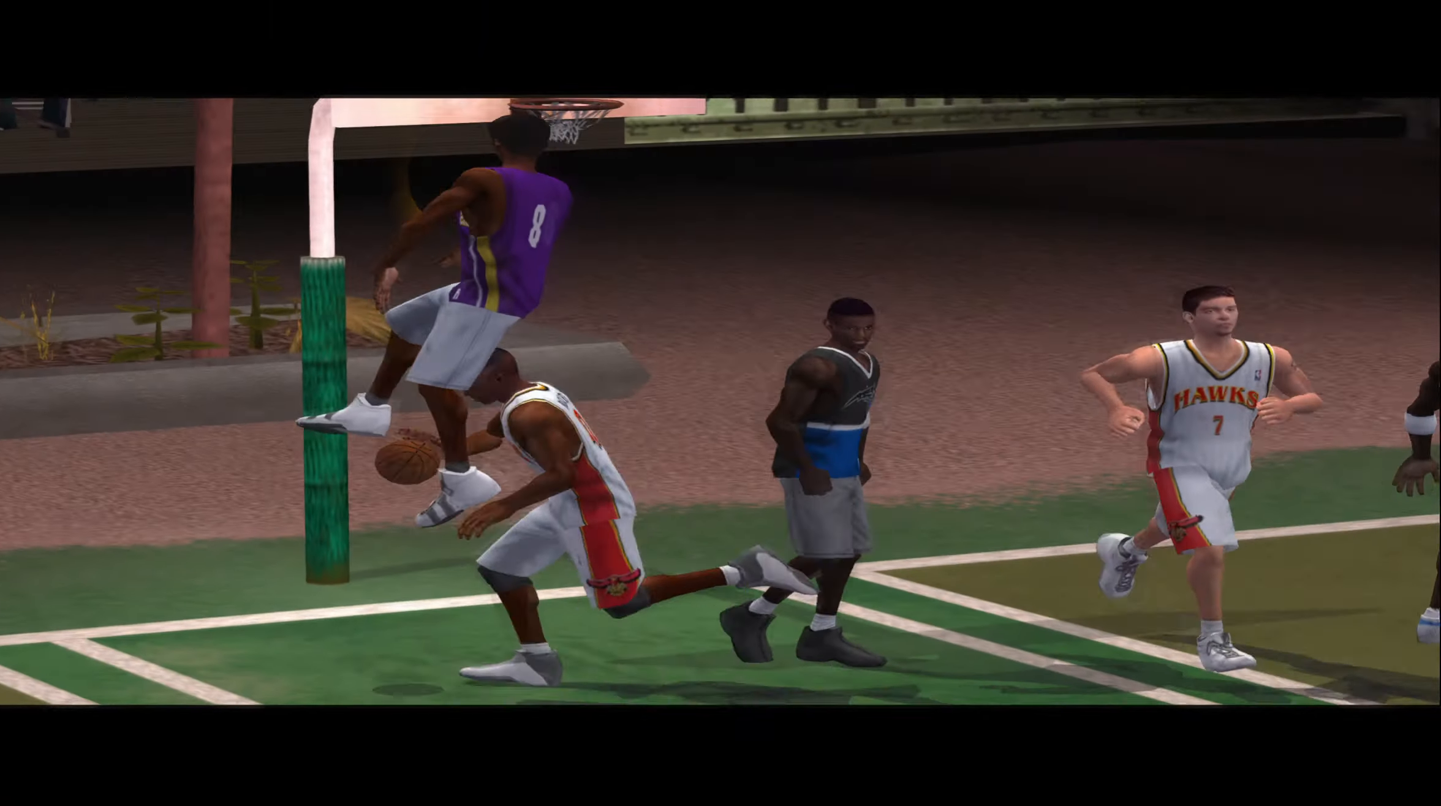
{"buttons": [], "left_stick": "center", "events": [[233, "A", "down"], [333, "A", "up"]]}
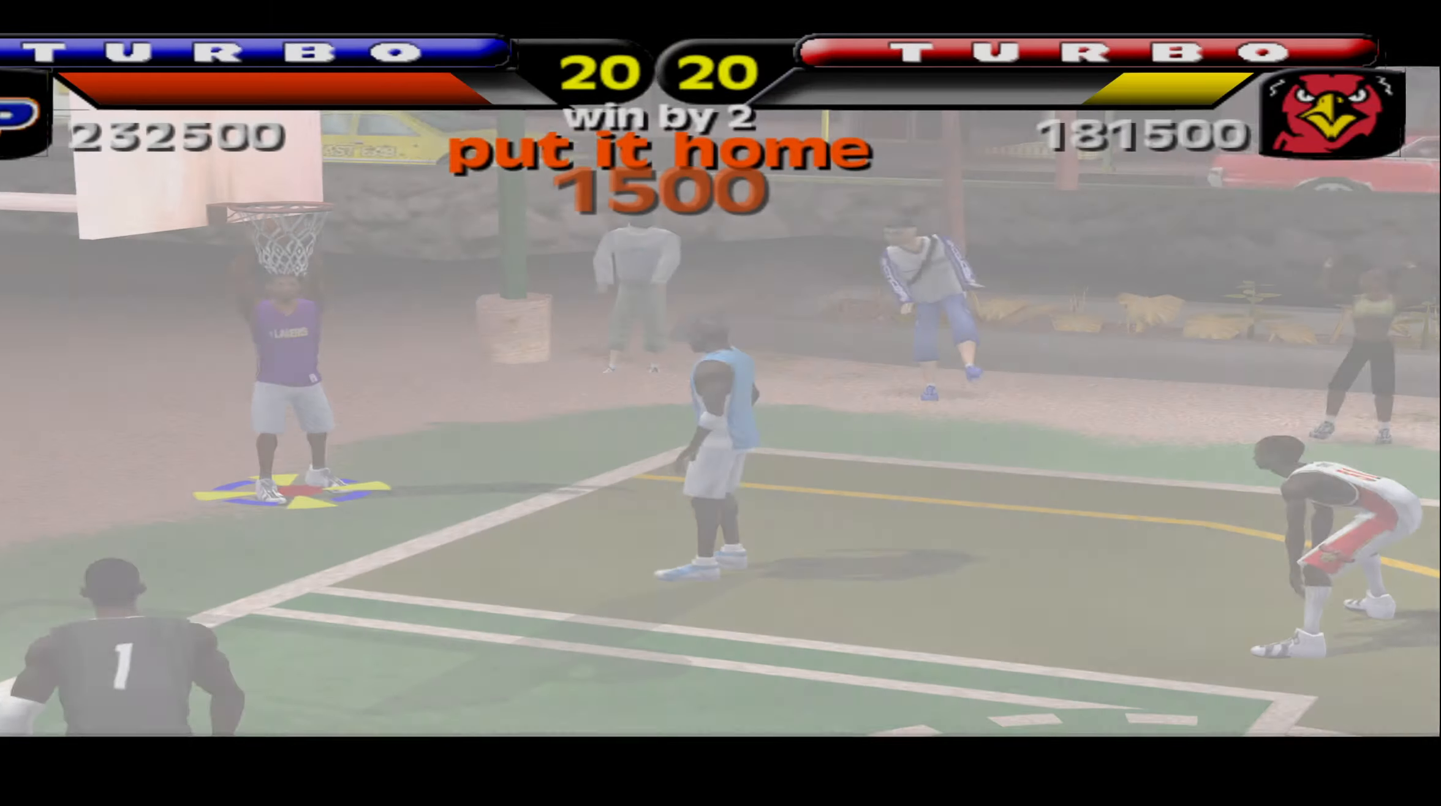
{"buttons": [], "left_stick": "right", "events": [[450, "left_stick", "right"]]}
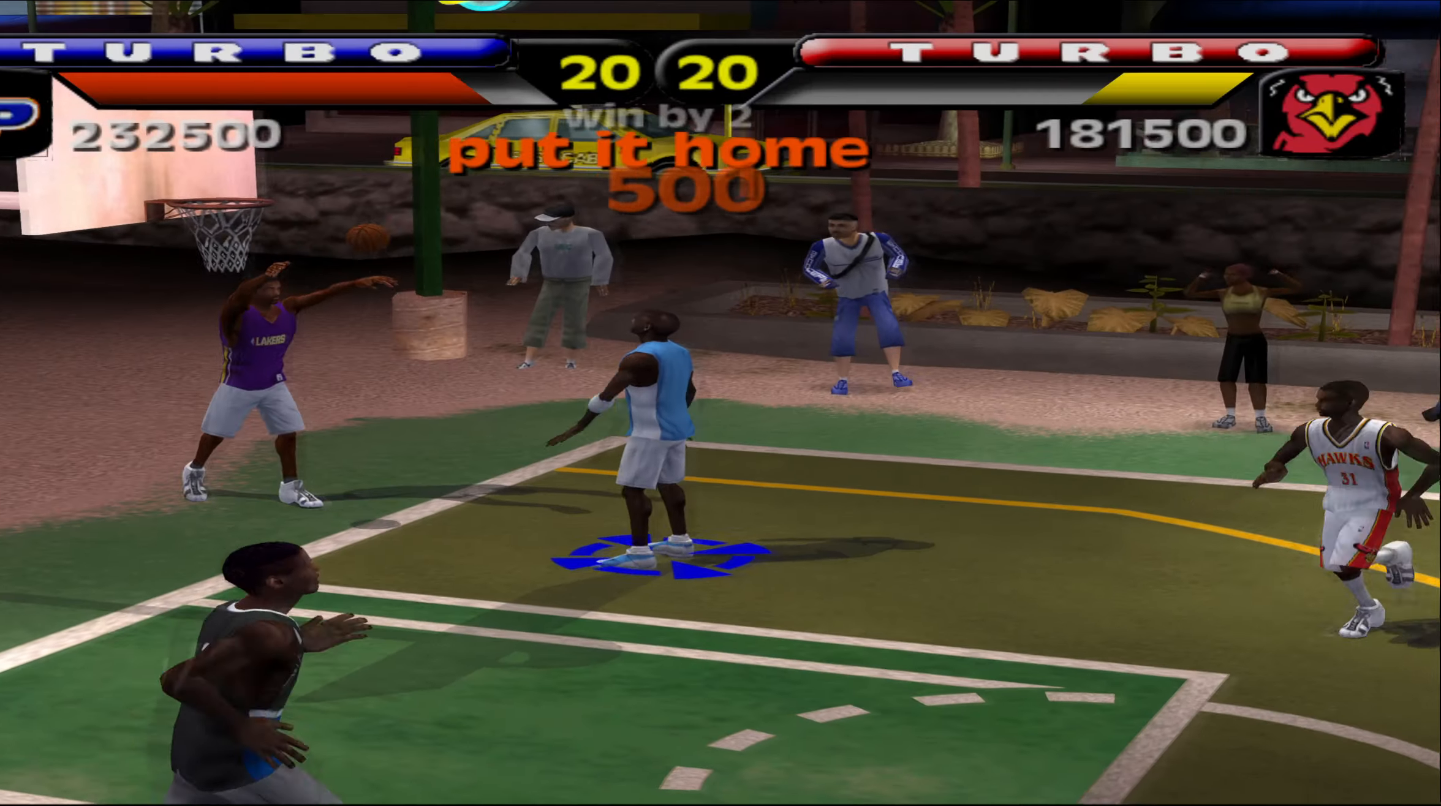
{"buttons": [], "left_stick": "right", "events": []}
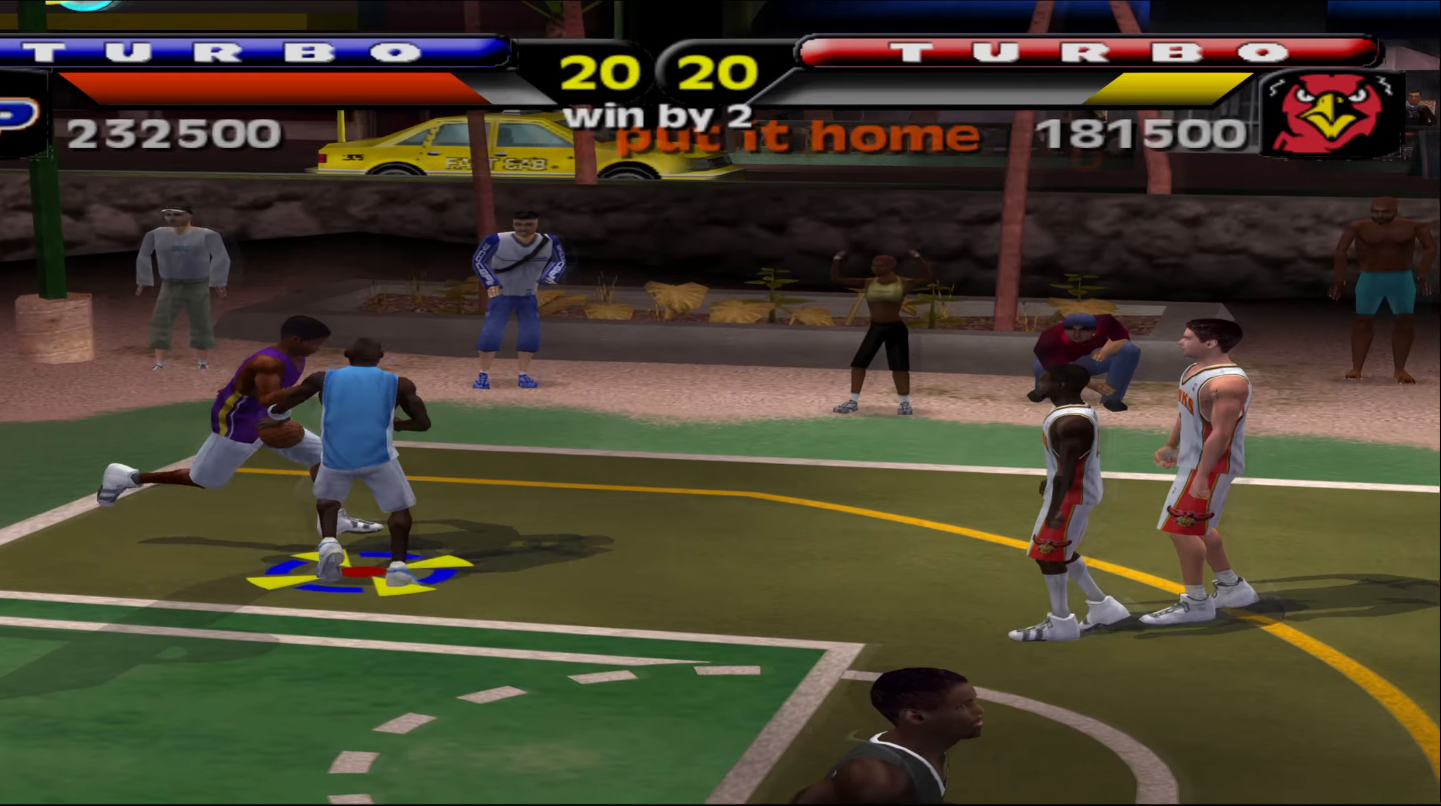
{"buttons": [], "left_stick": "right", "events": [[67, "A", "down"], [183, "A", "up"]]}
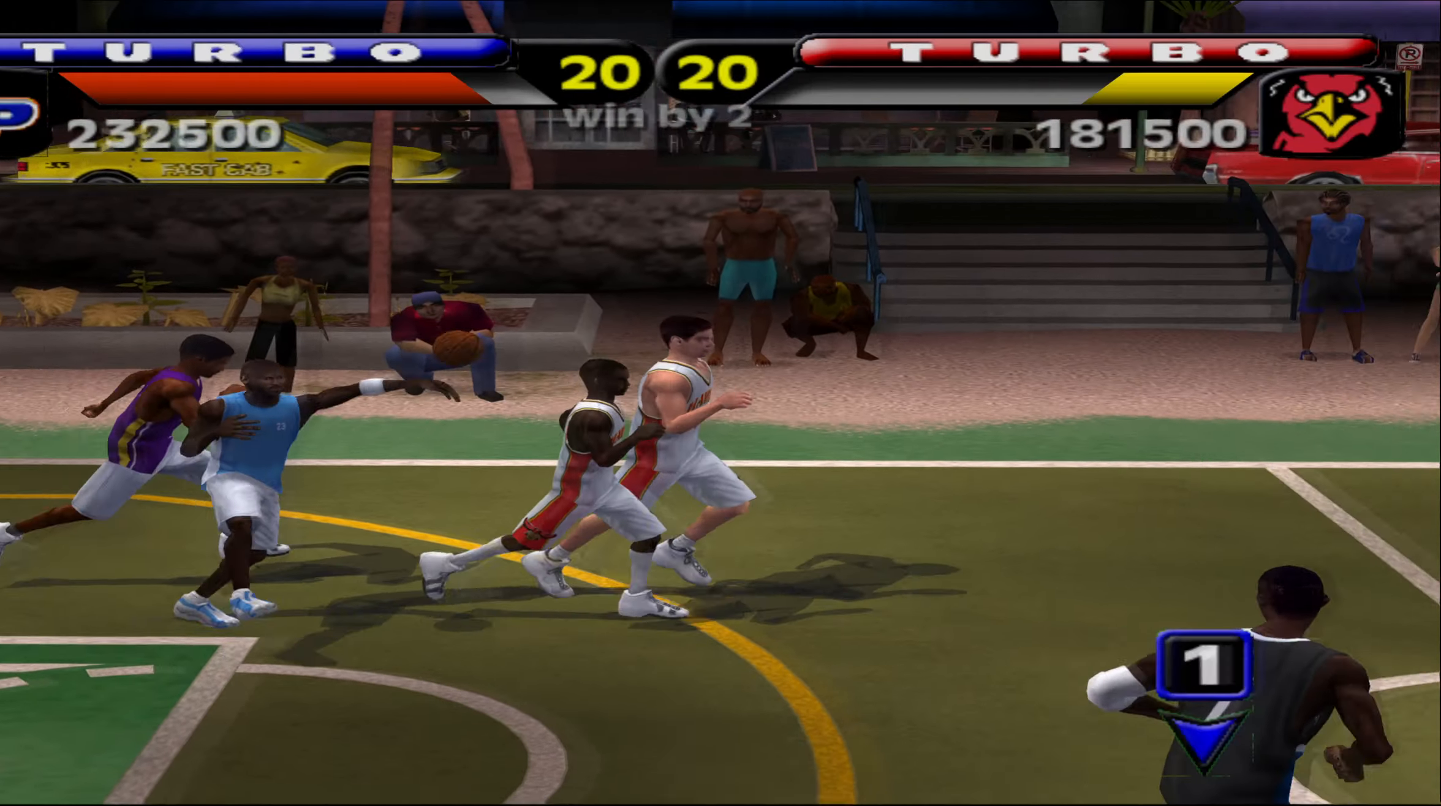
{"buttons": ["L2"], "left_stick": "right", "events": [[433, "L2", "down"]]}
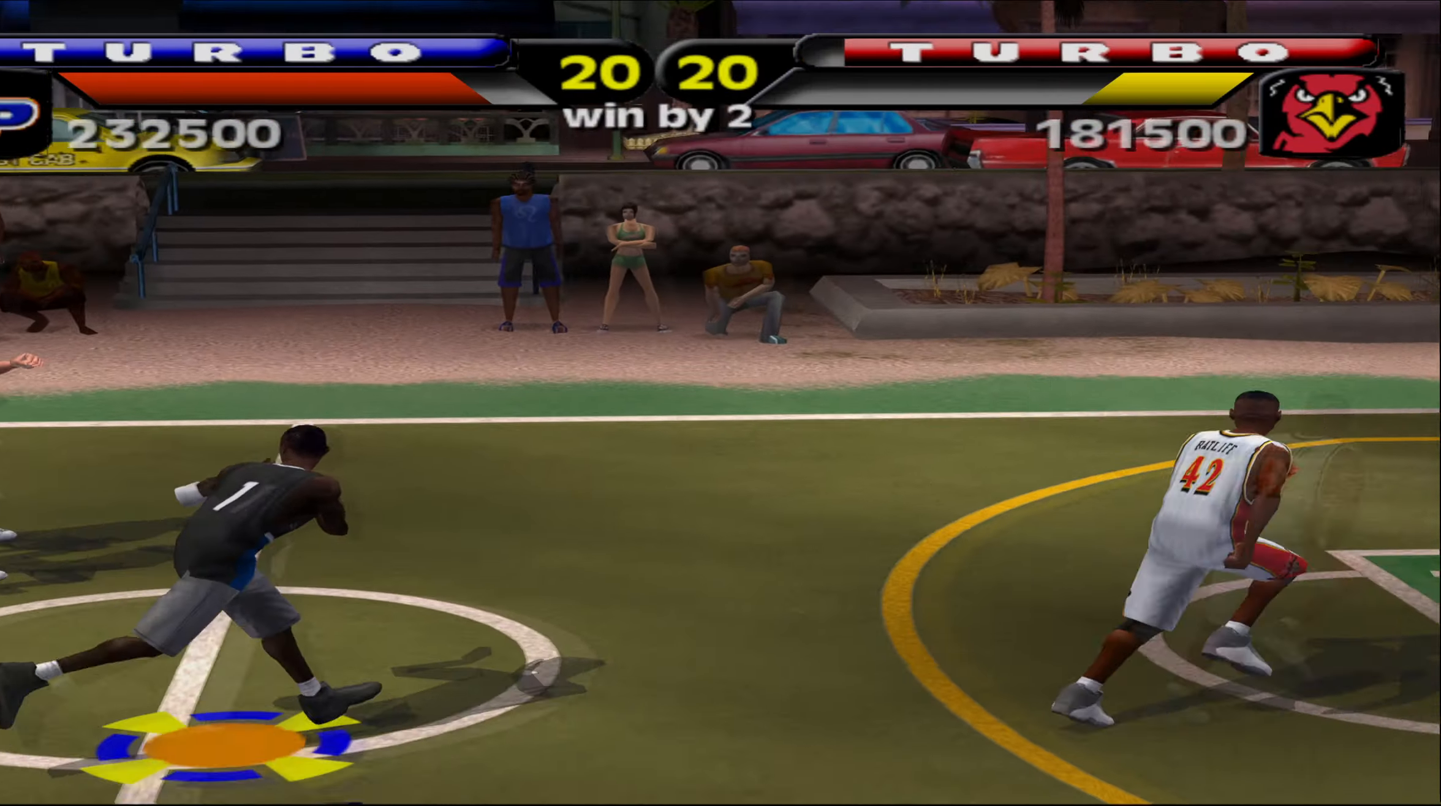
{"buttons": ["L2"], "left_stick": "right", "events": [[267, "R1", "down"], [283, "R2", "down"], [283, "X", "down"], [450, "R1", "up"], [450, "X", "up"], [483, "R2", "up"]]}
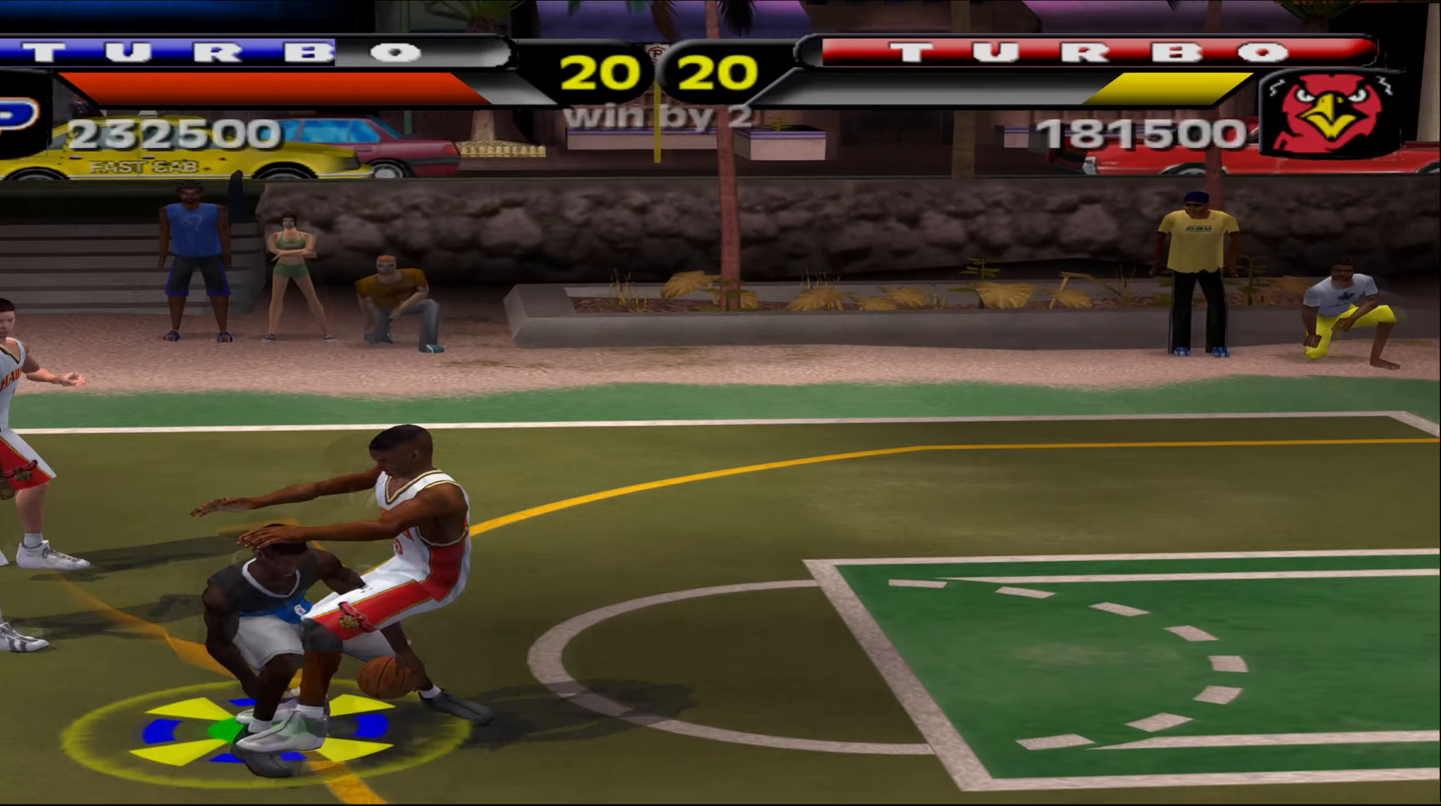
{"buttons": [], "left_stick": "up-right", "events": [[283, "L2", "up"], [367, "left_stick", "up-right"]]}